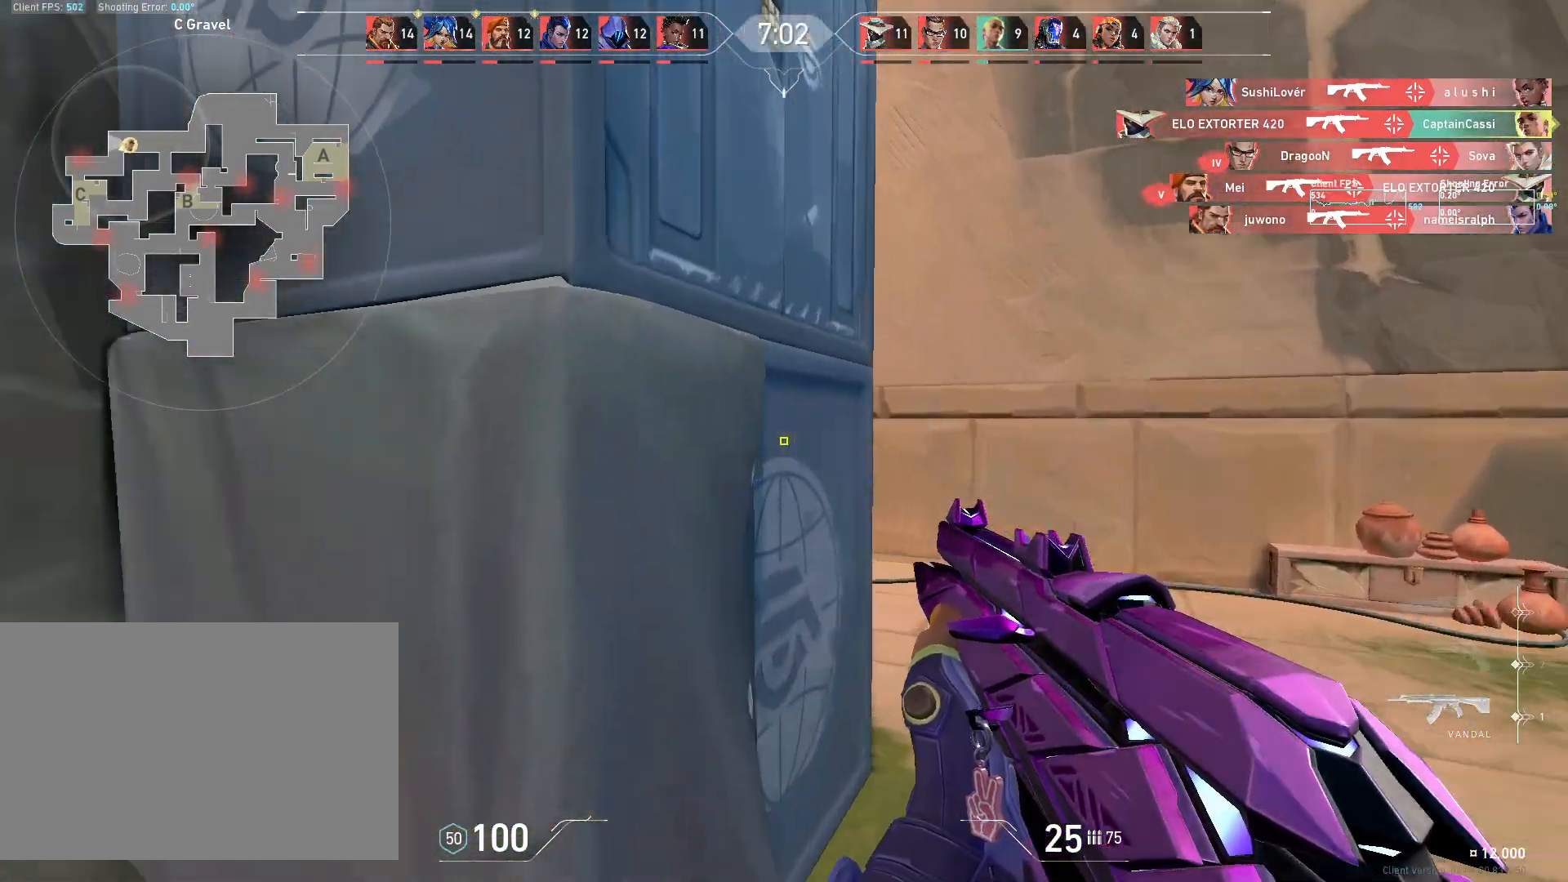
Gameplay with keyboard and mouse; each line is a JSON object with the keys and mouse buttons held at the frame after it. "events" lists presses ("down") and releases ("up") of "4", "a", "c", "ctrl", "d", "e", "q", "r", "s", "shift", "space", "w", "x", "z", "mouse_left", "mouse_wheel", "mouse_right", "mouse_mb4" and "mouse_mb5" between this image and that frame as [ms after this image, input, new state], when the widget could be followed in between. "mouse_left", "mouse_wheel", "mouse_right", "mouse_mb4", "mouse_mb5" = the "left", "wheel", "right", "mb4", "mb5" buttons of the "mouse" list. No other keys are recorded. "wheel" means that the mouse wheel is clicked or scrolled. Mouse movement is not recorded.
{"keys": ["w"], "mouse": [], "events": [[167, "w", "down"], [333, "d", "up"]]}
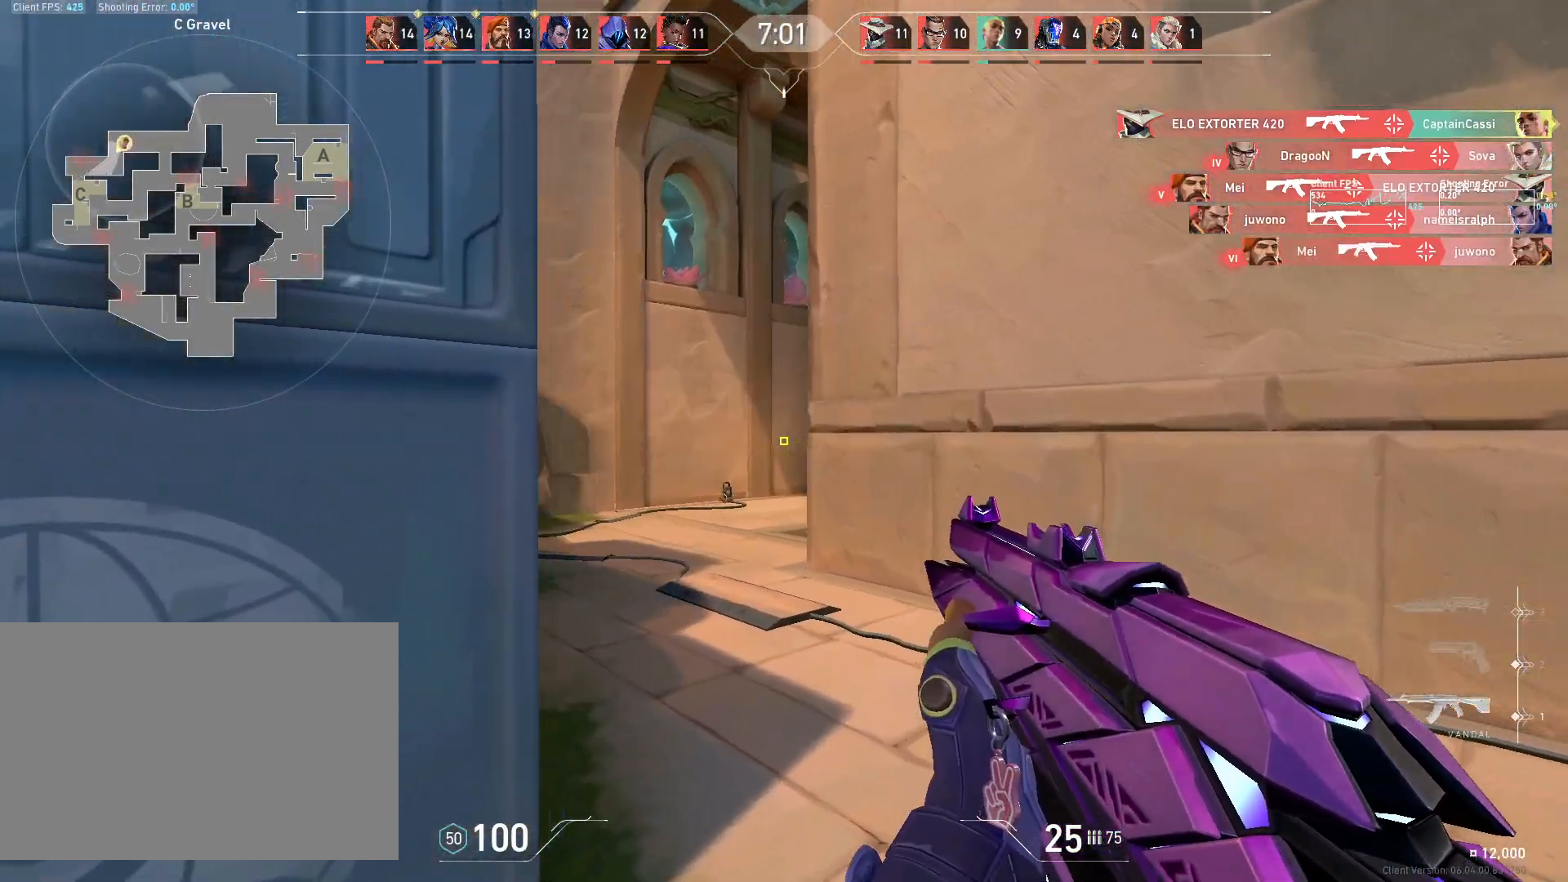
{"keys": ["a", "w"], "mouse": [], "events": [[400, "a", "down"]]}
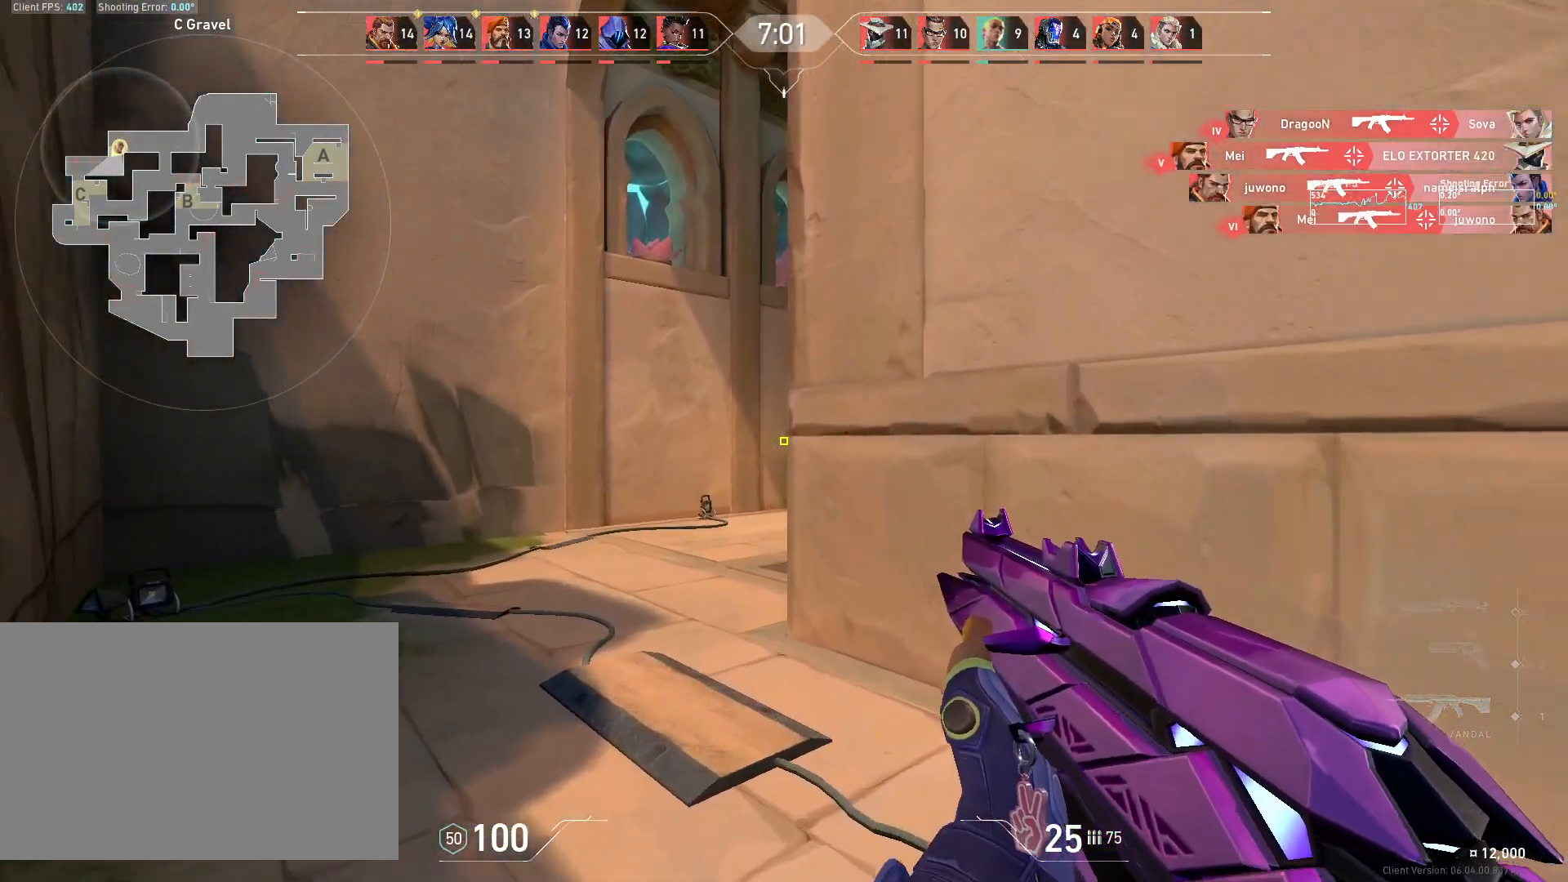
{"keys": ["a"], "mouse": [], "events": [[33, "a", "up"], [283, "a", "down"], [300, "w", "up"]]}
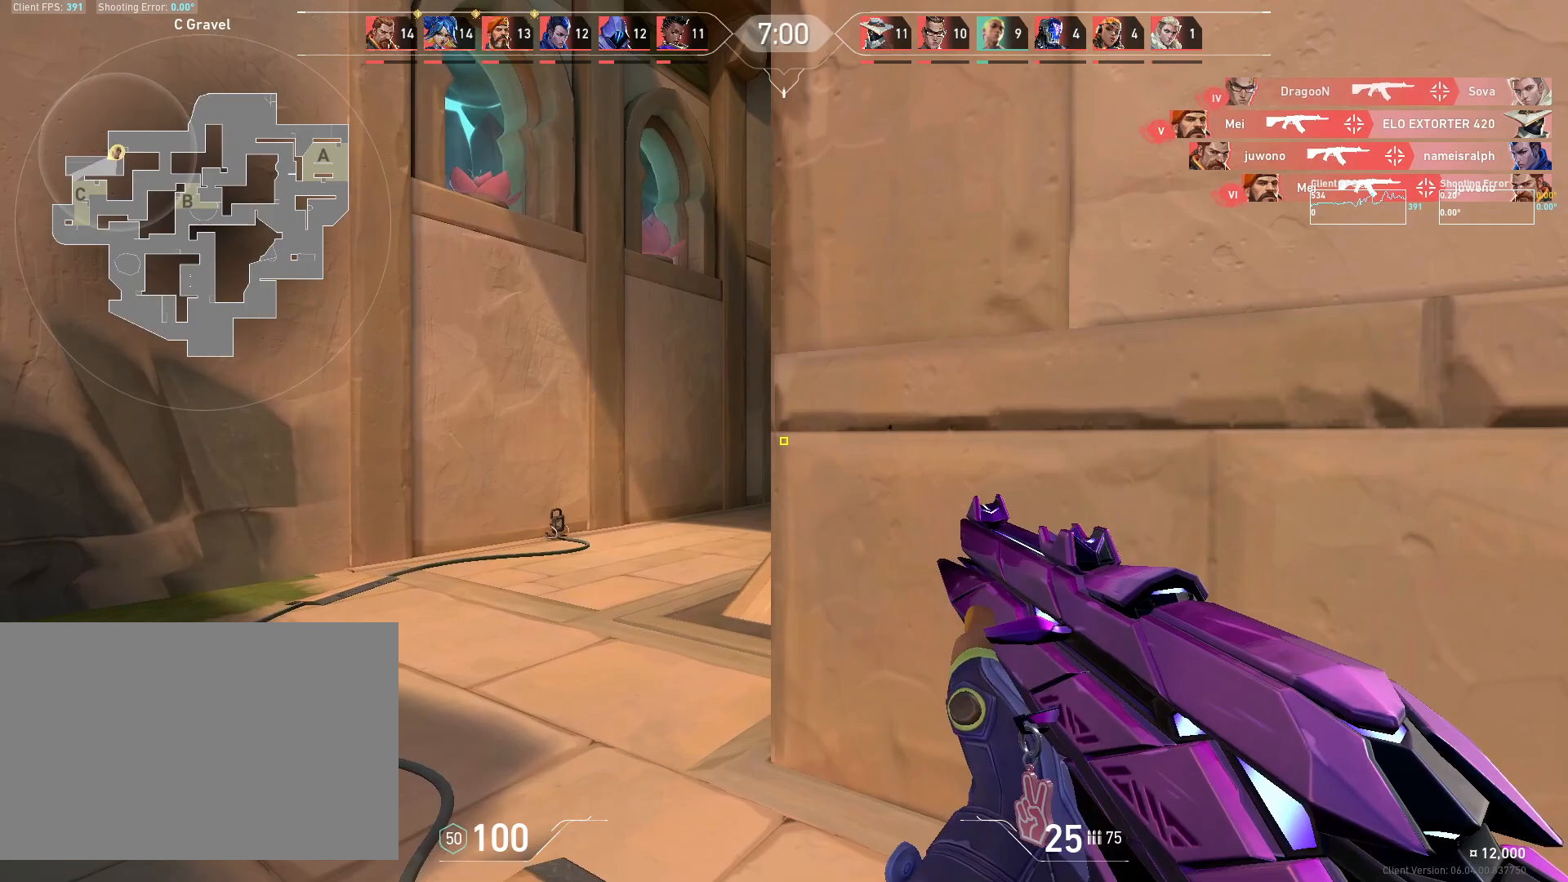
{"keys": ["a"], "mouse": [], "events": [[67, "a", "up"], [117, "d", "down"], [300, "a", "down"], [317, "d", "up"]]}
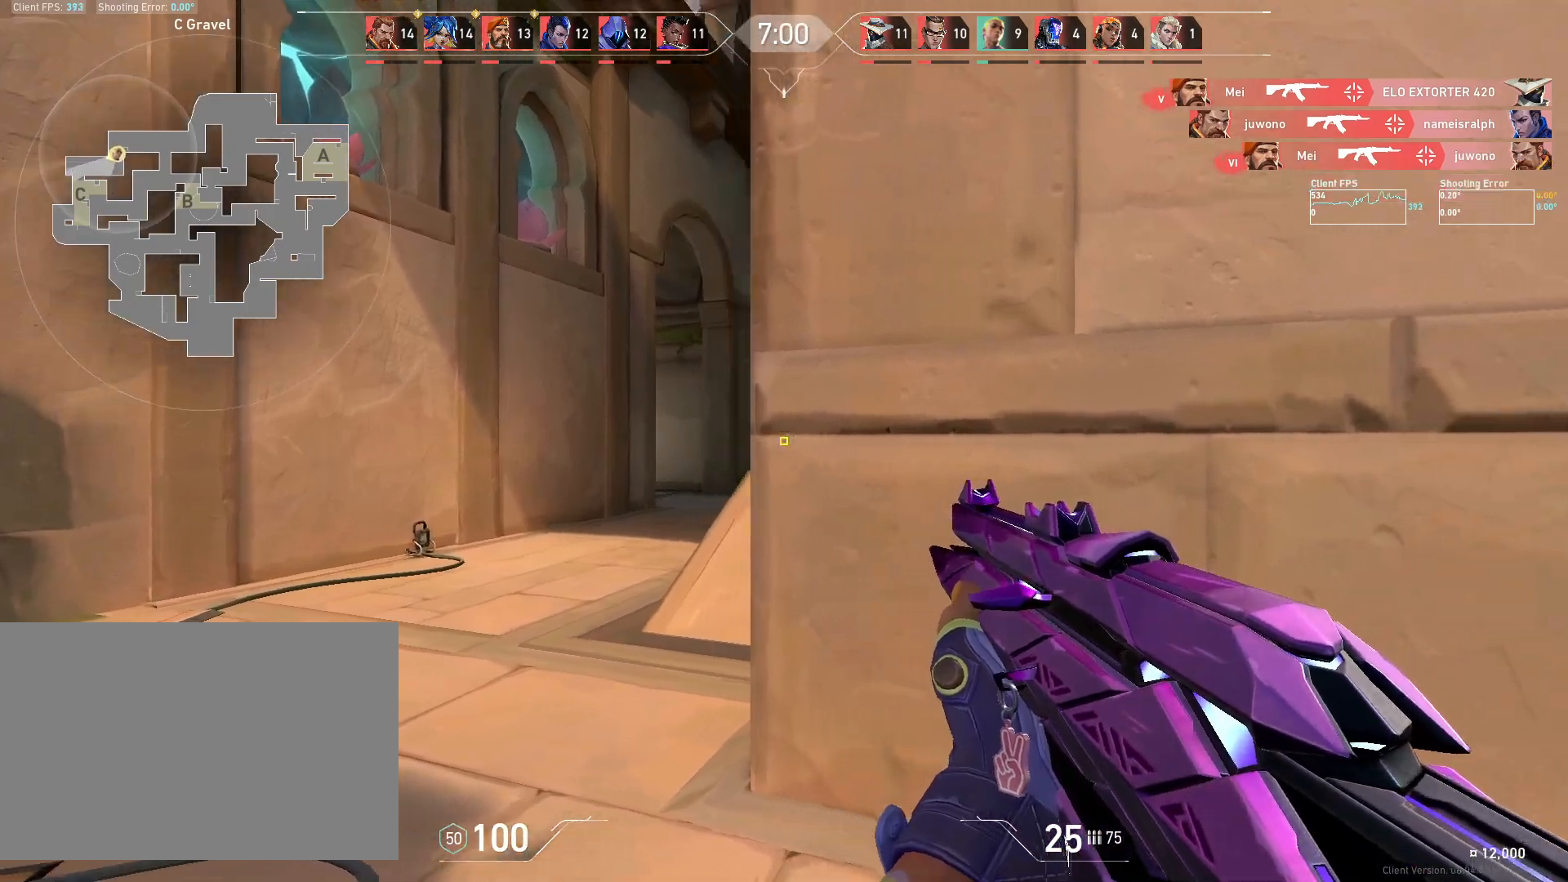
{"keys": ["d"], "mouse": [], "events": [[167, "a", "up"], [333, "mouse_left", "down"], [417, "d", "down"], [450, "mouse_left", "up"]]}
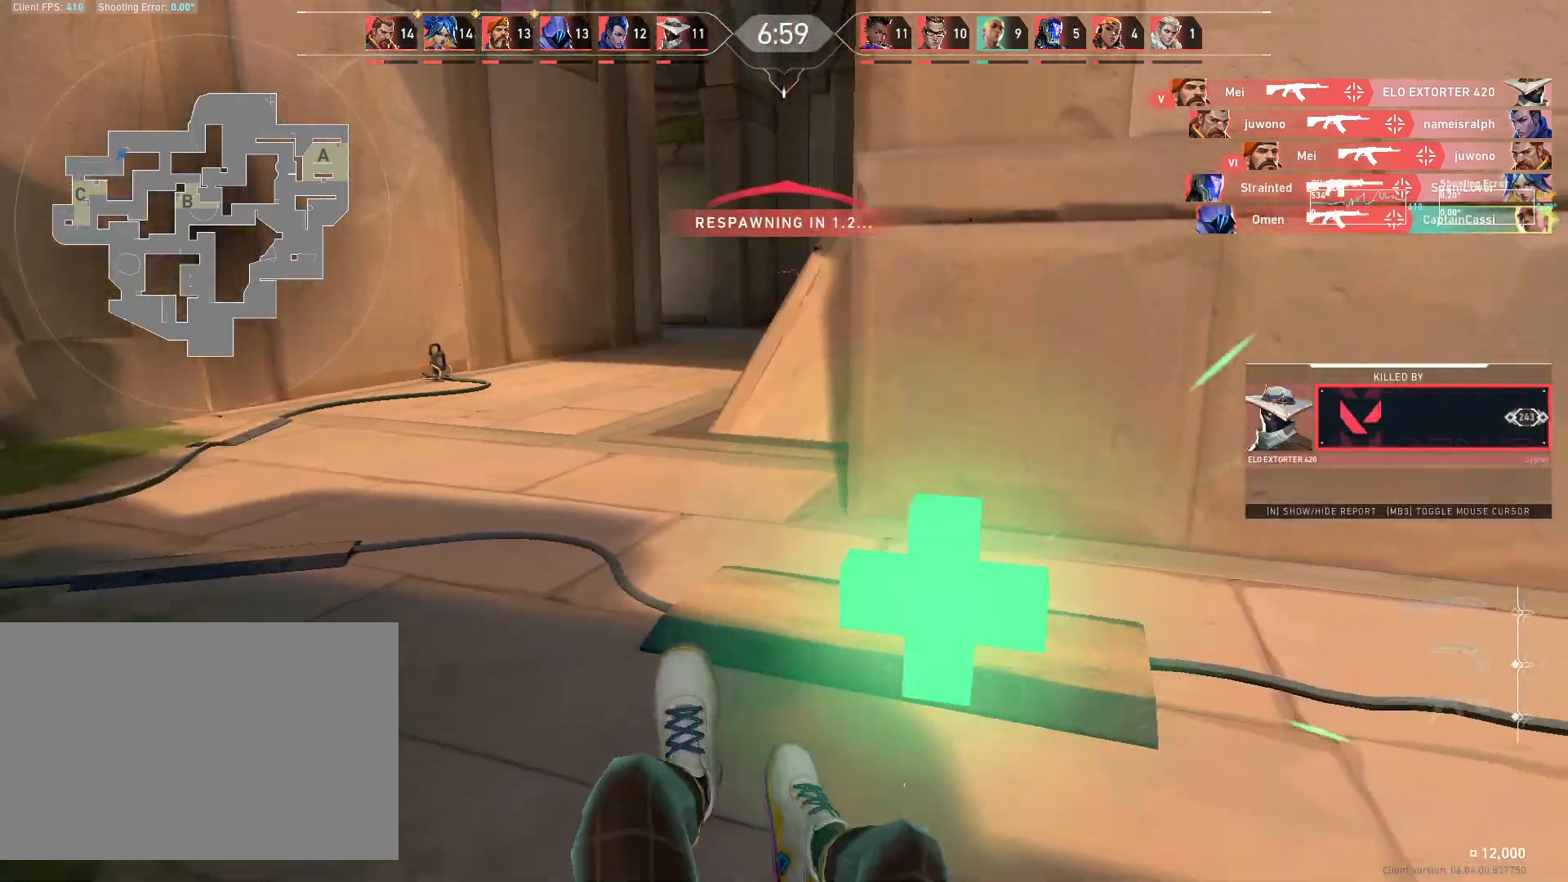
{"keys": ["w"], "mouse": [], "events": [[33, "d", "up"], [417, "w", "down"]]}
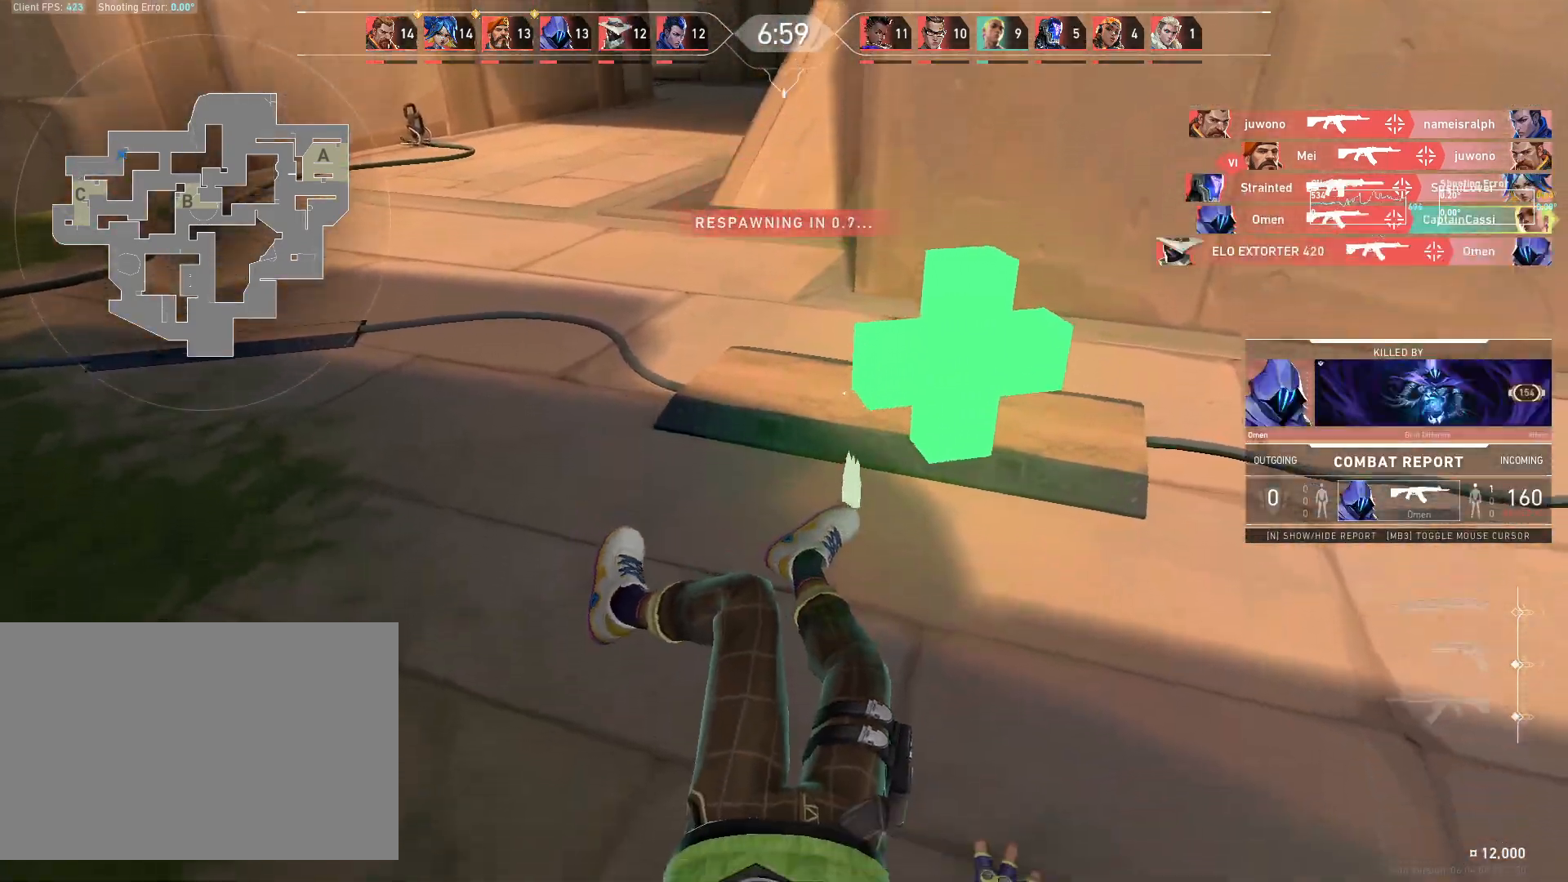
{"keys": ["w"], "mouse": [], "events": []}
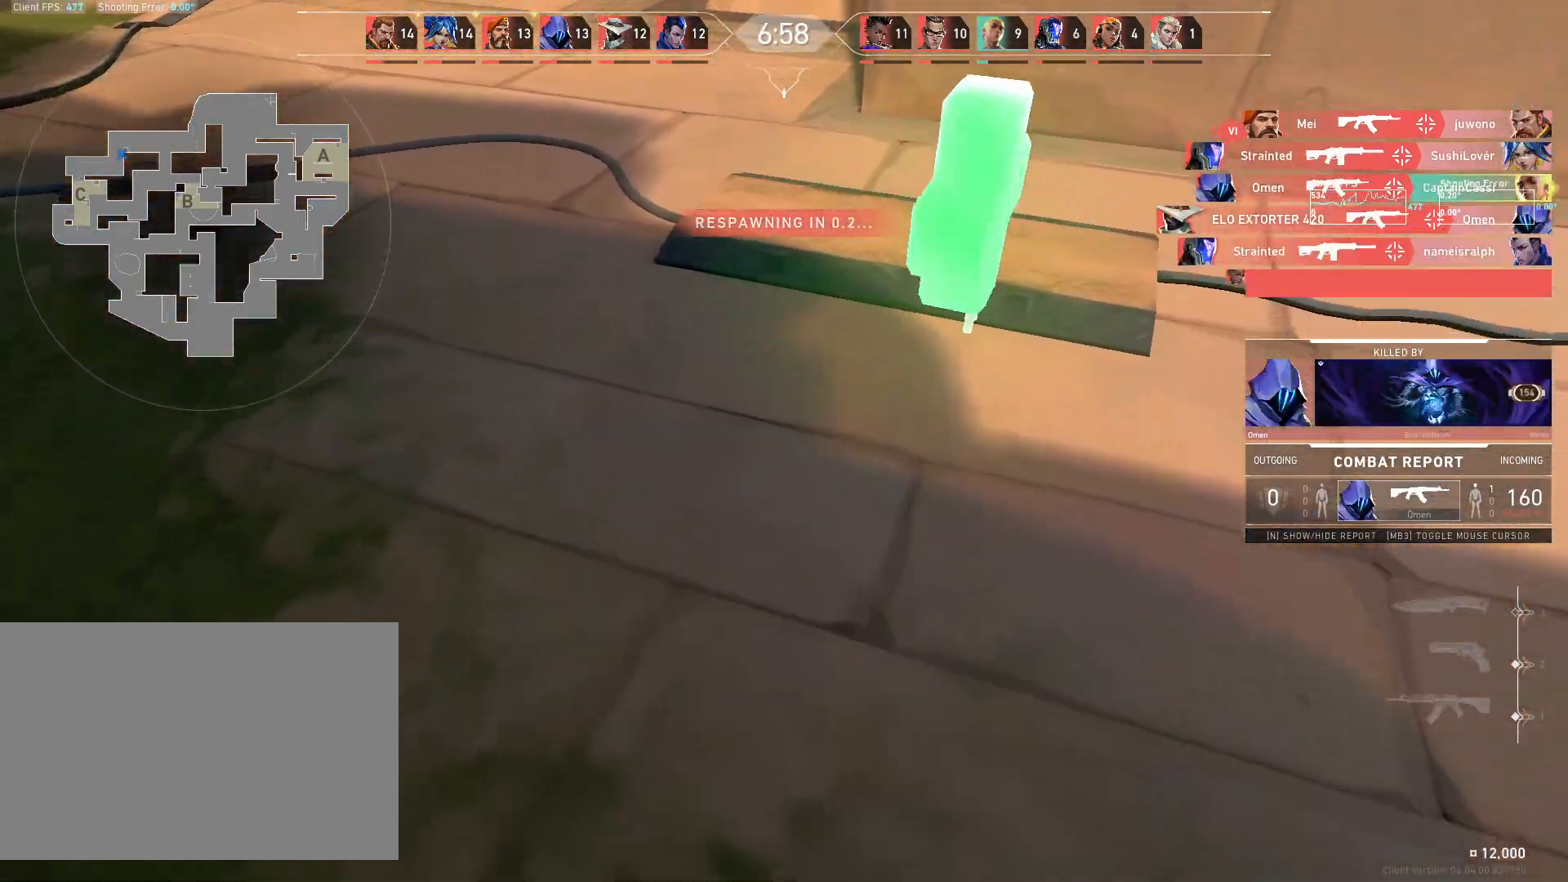
{"keys": ["w"], "mouse": [], "events": []}
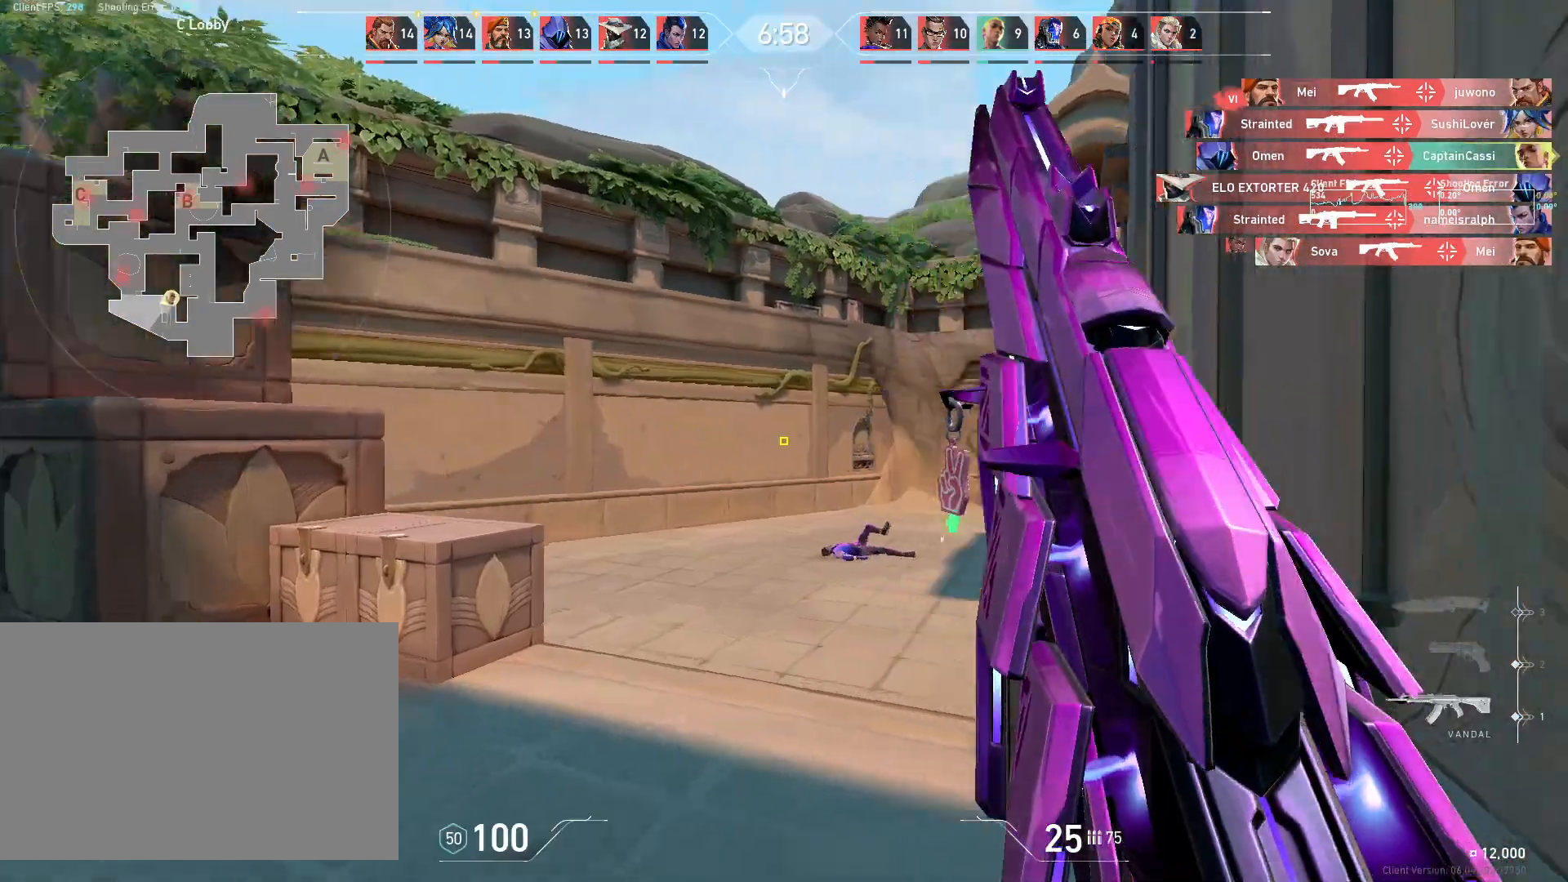
{"keys": ["w"], "mouse": [], "events": []}
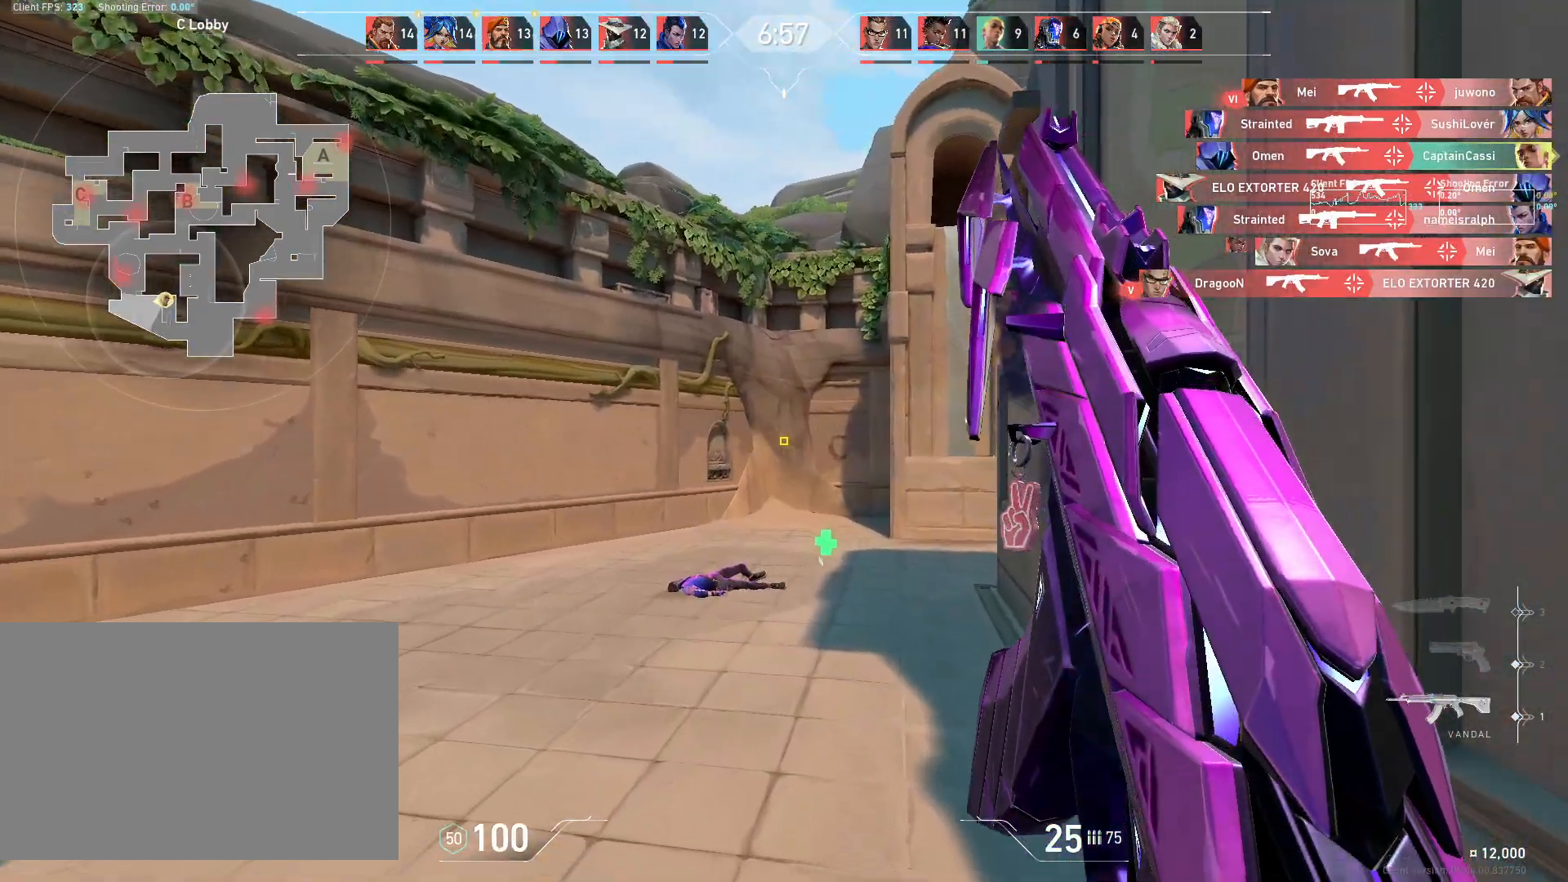
{"keys": ["a"], "mouse": [], "events": [[167, "a", "down"], [483, "w", "up"]]}
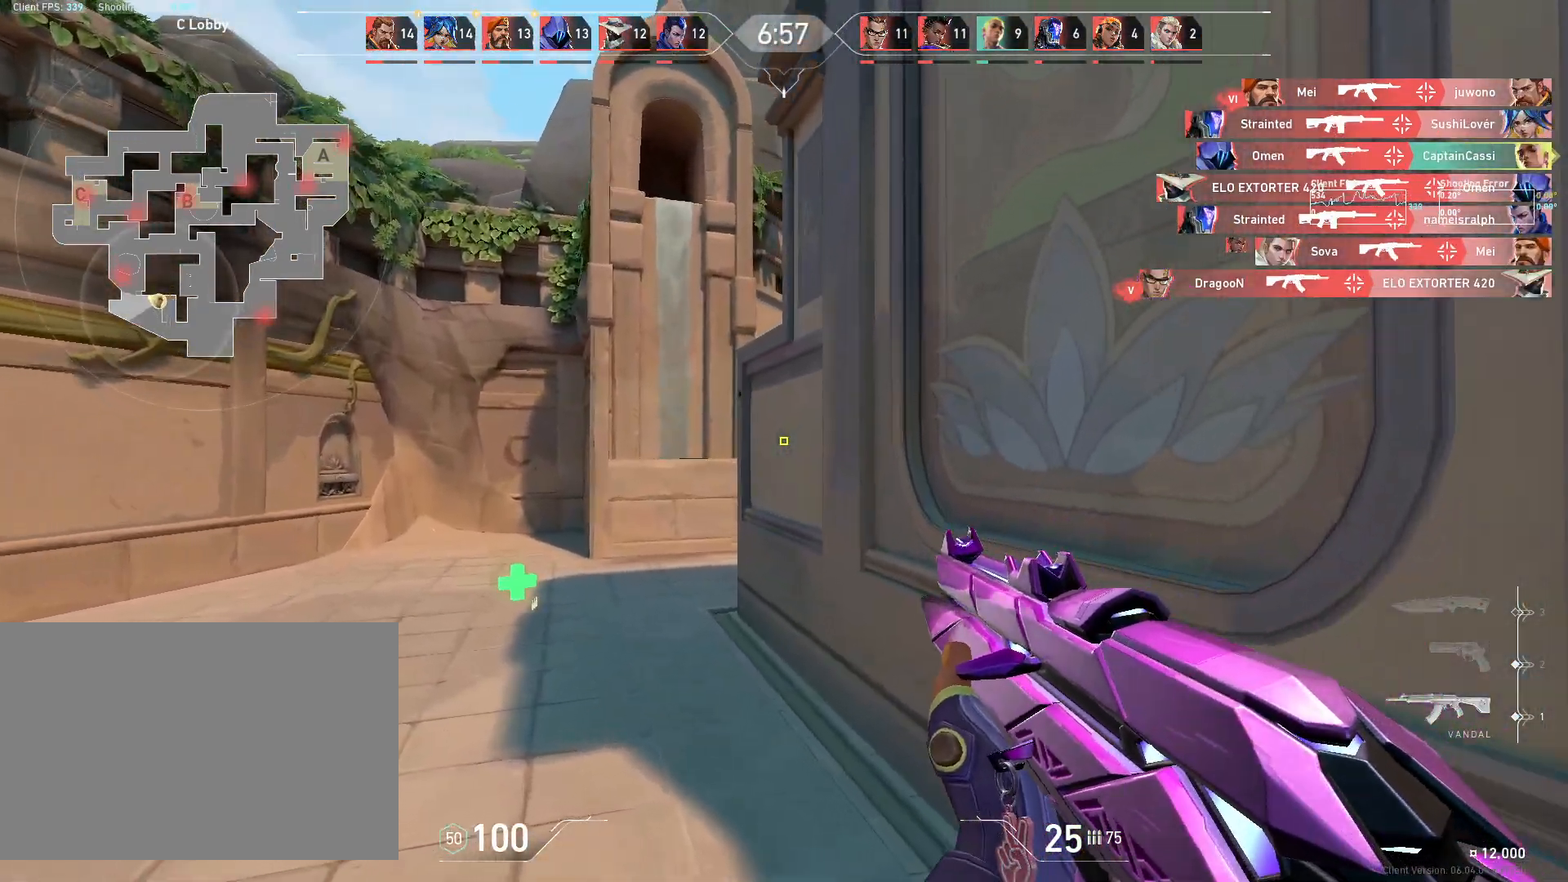
{"keys": ["a"], "mouse": [], "events": []}
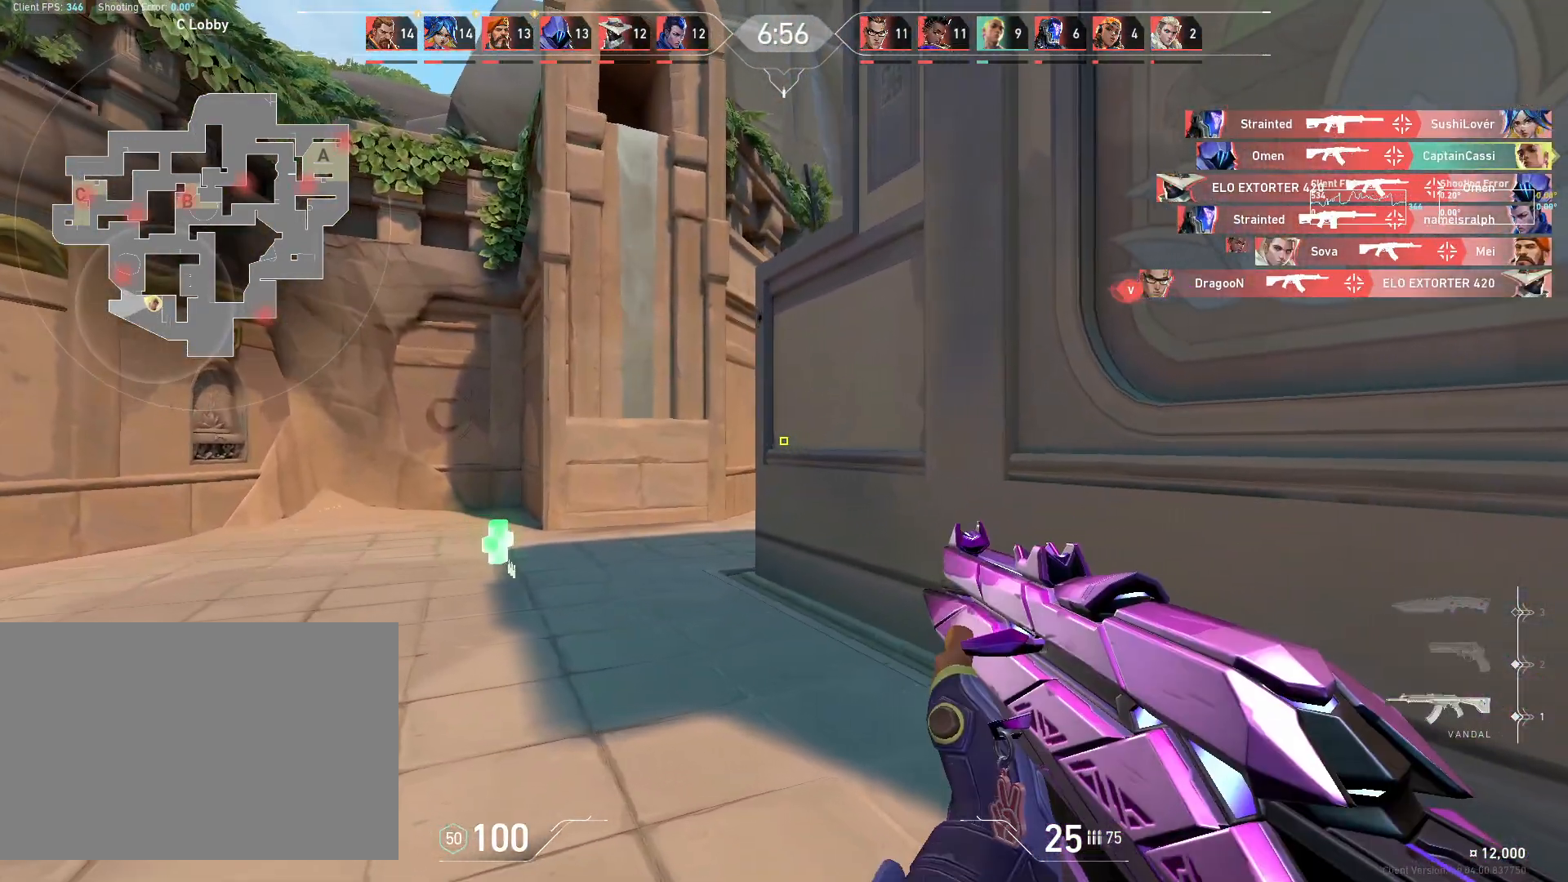
{"keys": ["a"], "mouse": [], "events": []}
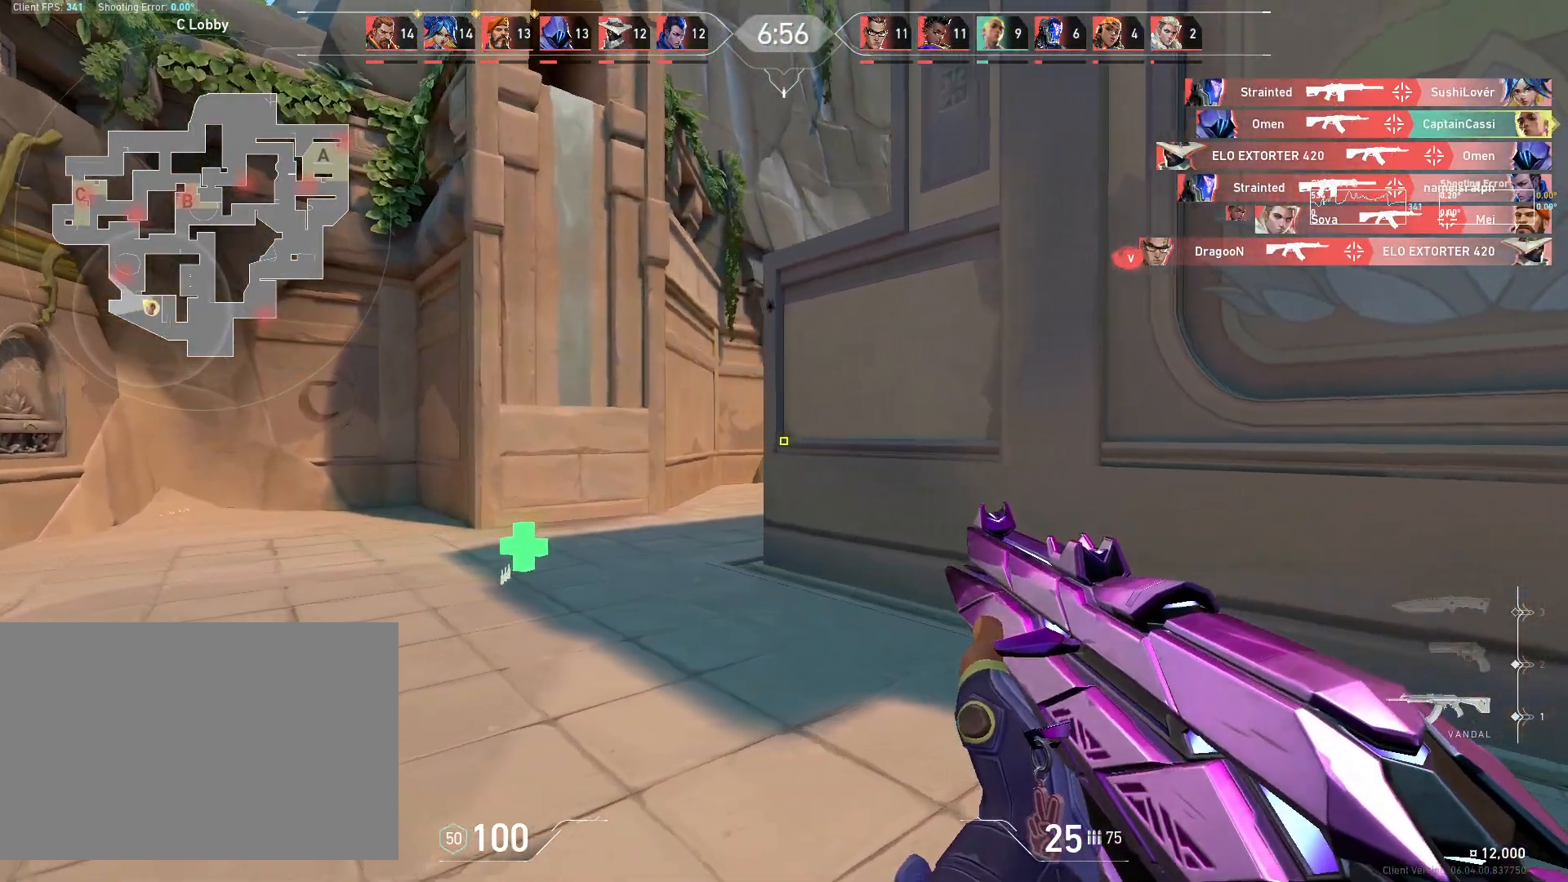
{"keys": ["a"], "mouse": [], "events": [[183, "a", "up"], [250, "d", "down"], [433, "a", "down"], [433, "d", "up"]]}
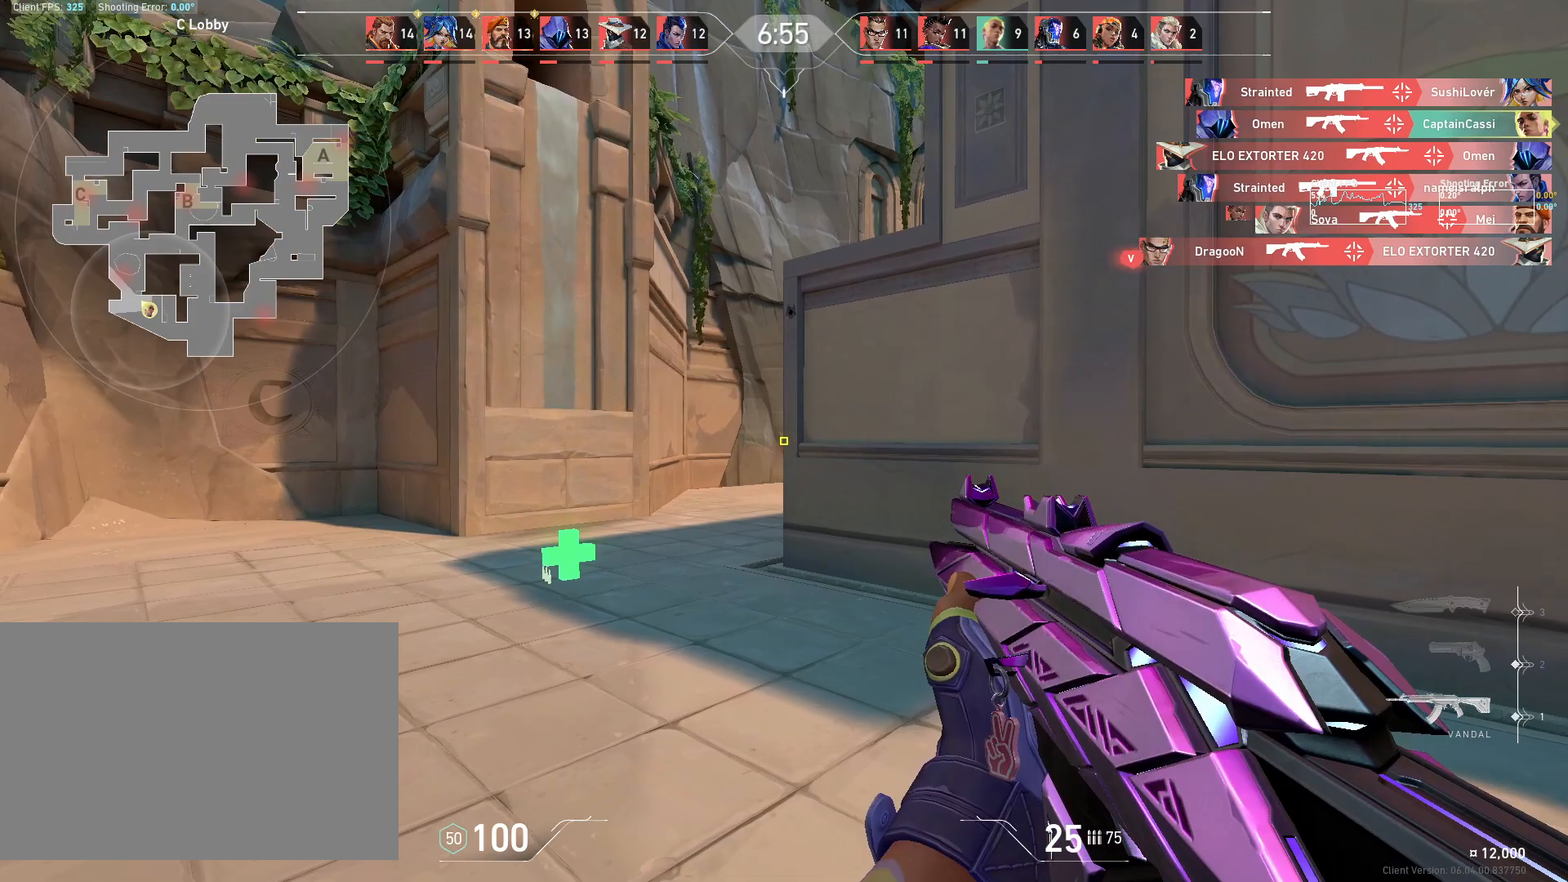
{"keys": ["d"], "mouse": [], "events": [[350, "a", "up"], [400, "d", "down"]]}
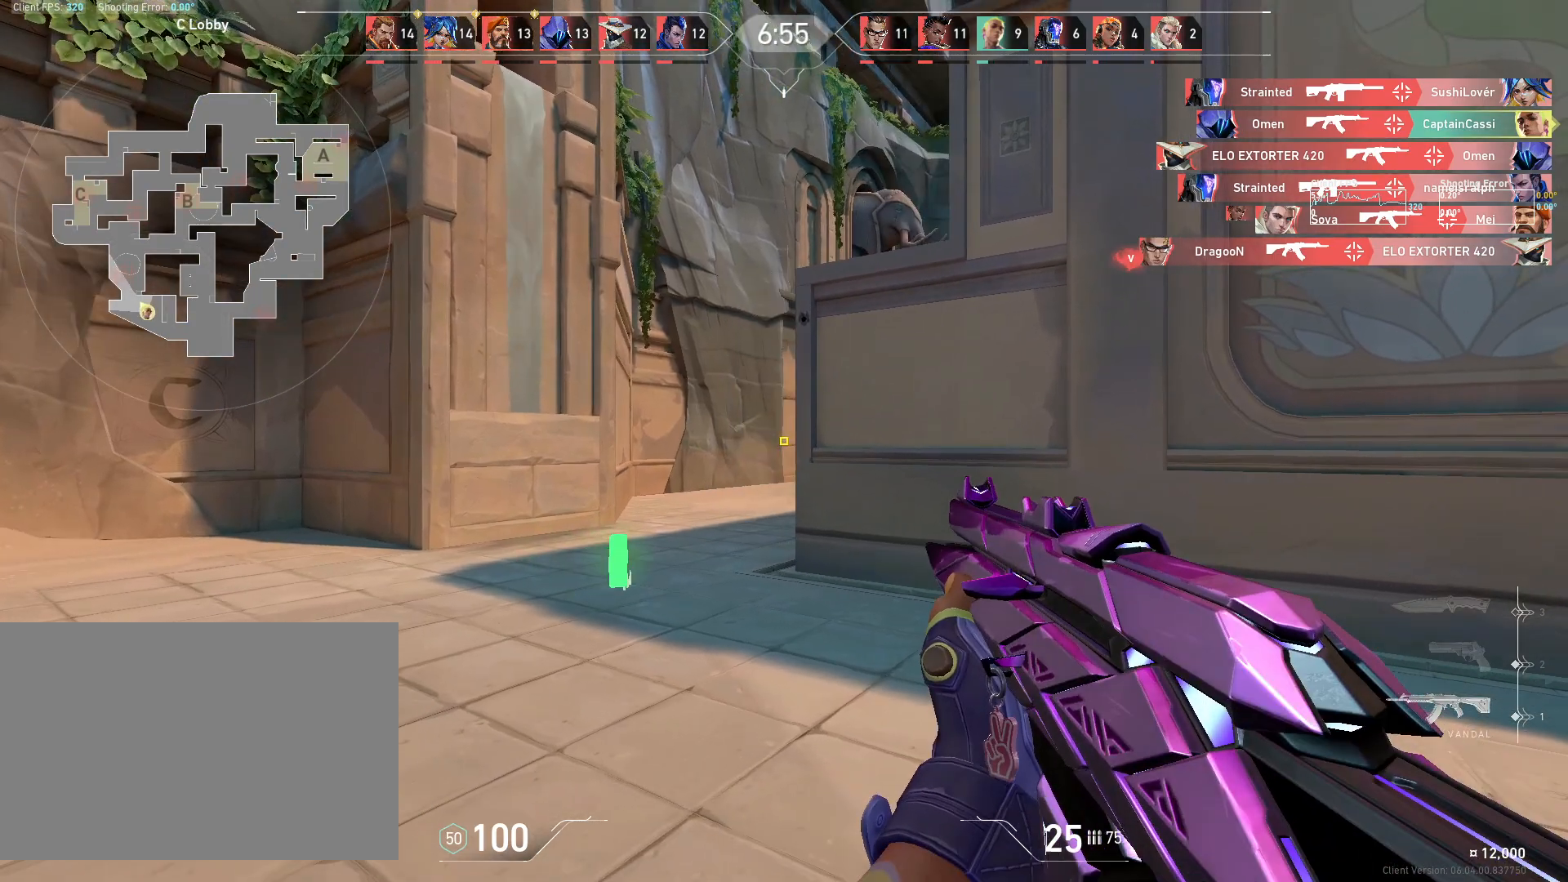
{"keys": ["a"], "mouse": [], "events": [[50, "a", "down"], [67, "d", "up"]]}
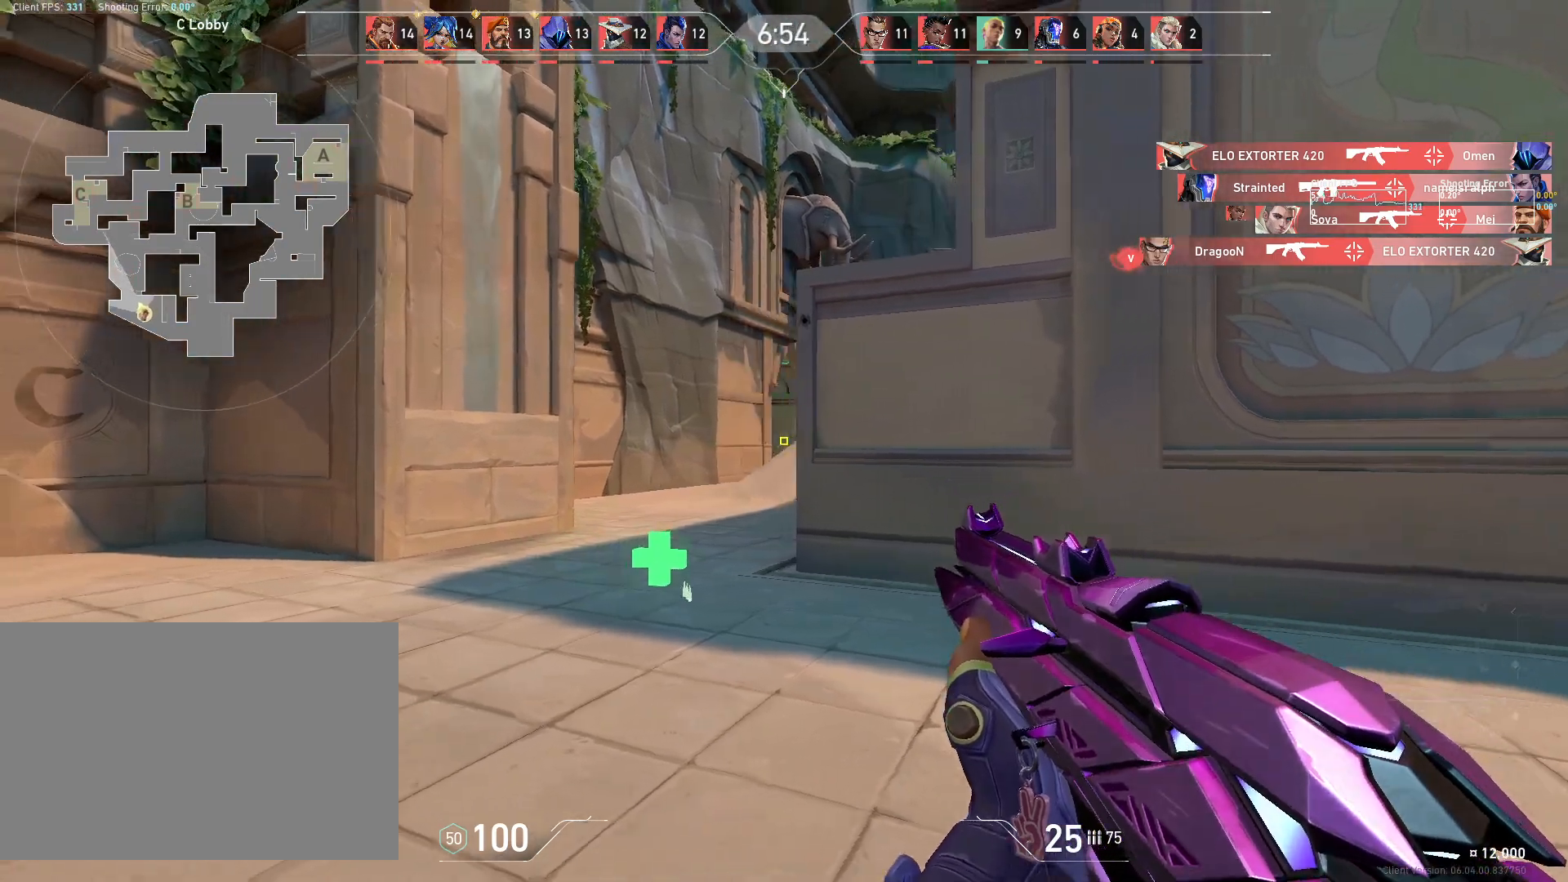
{"keys": ["a"], "mouse": [], "events": [[17, "a", "up"], [50, "d", "down"], [233, "d", "up"], [250, "a", "down"]]}
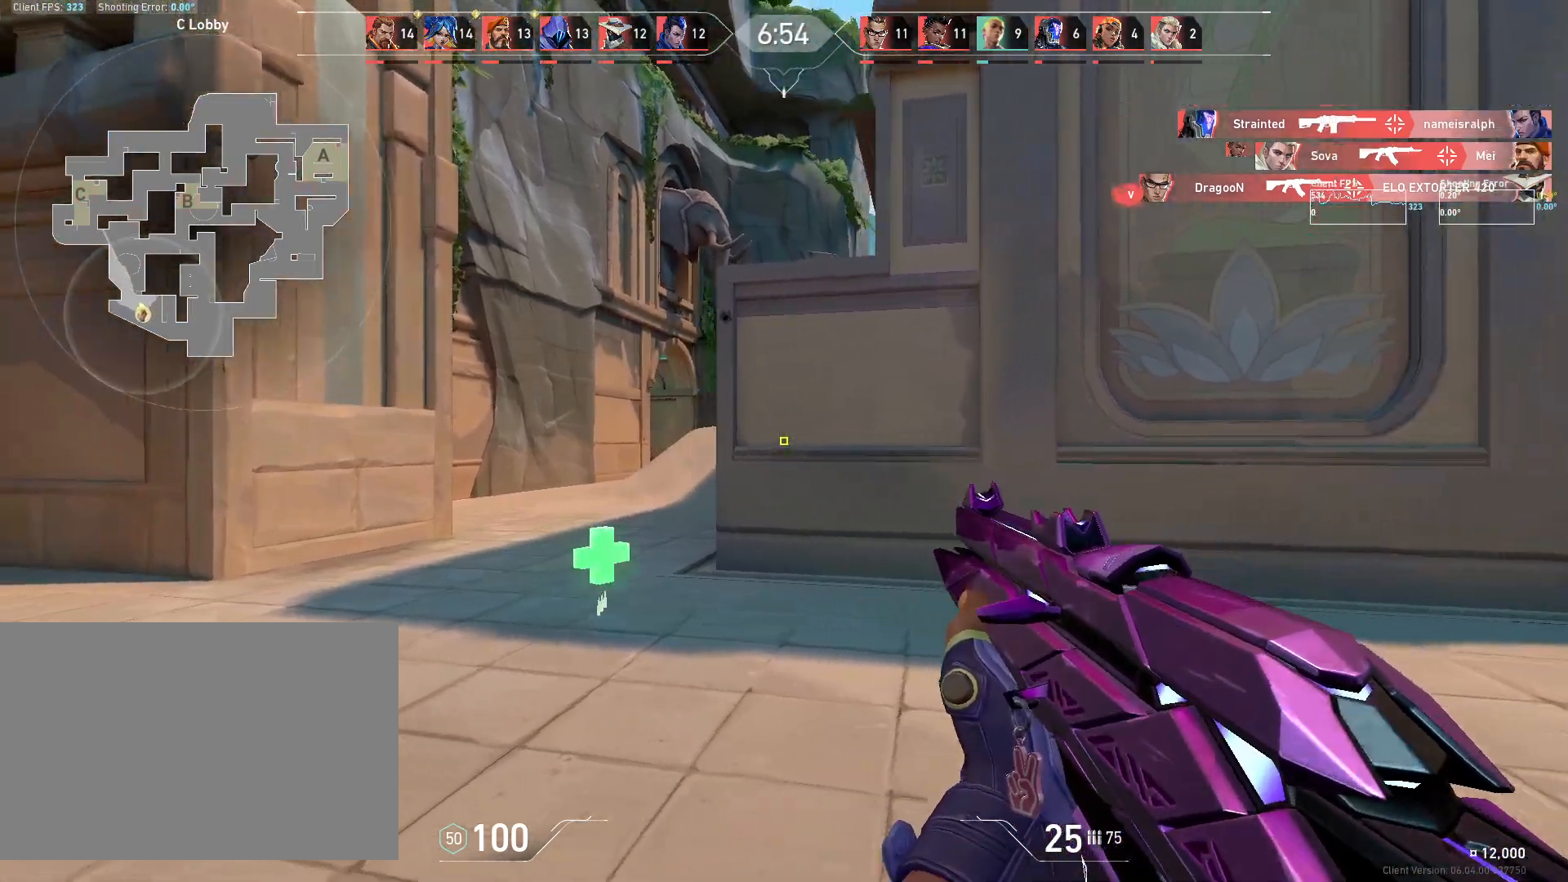
{"keys": ["a", "d"], "mouse": [], "events": [[367, "a", "up"], [417, "d", "down"], [500, "a", "down"]]}
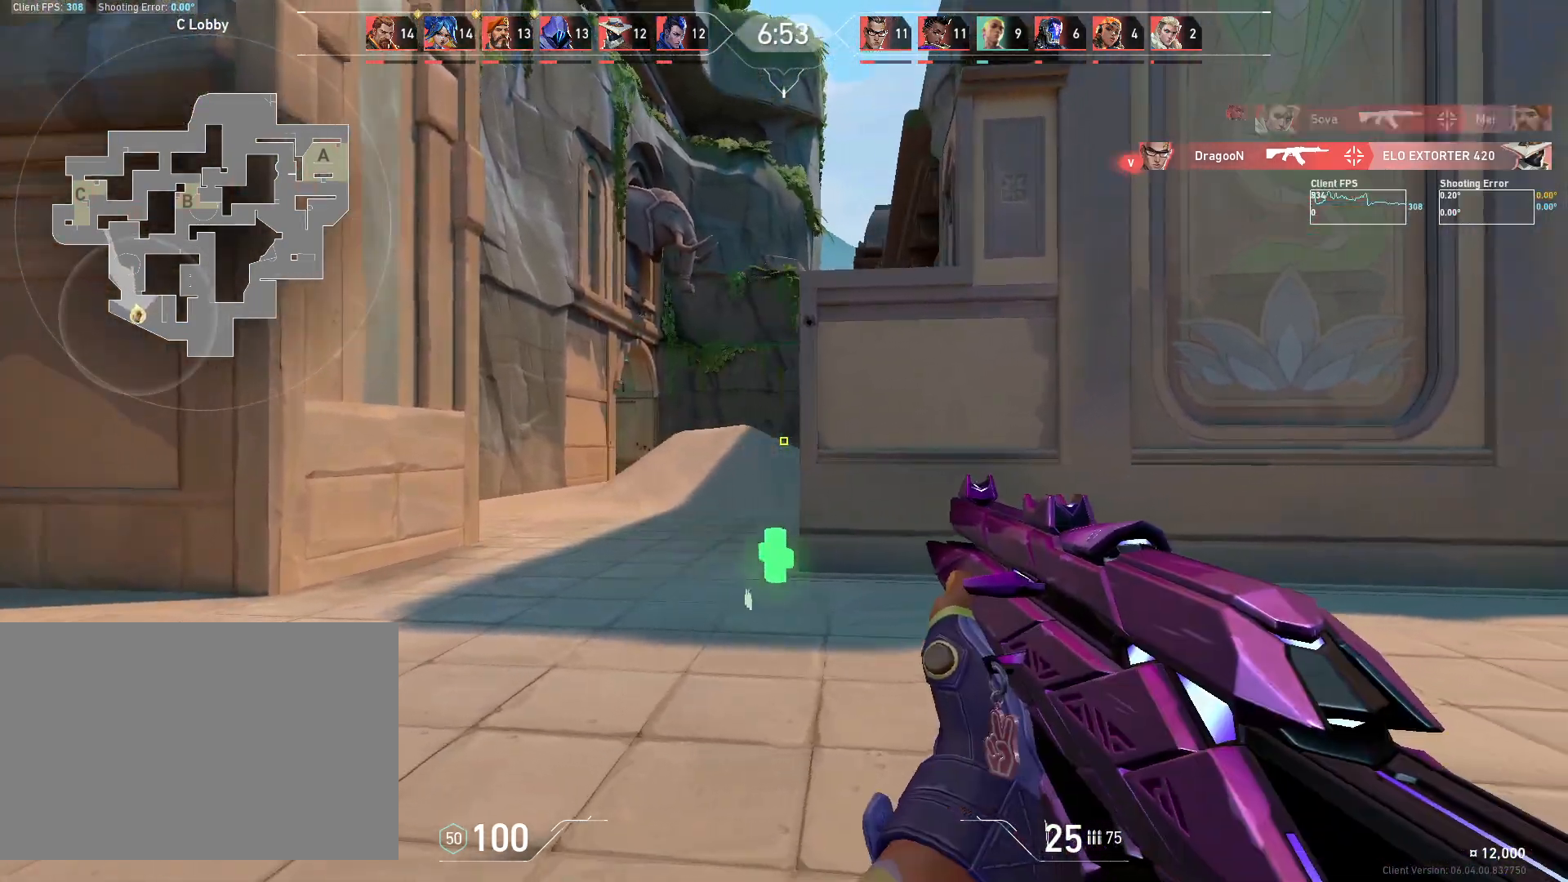
{"keys": [], "mouse": [], "events": [[33, "d", "up"], [467, "a", "up"]]}
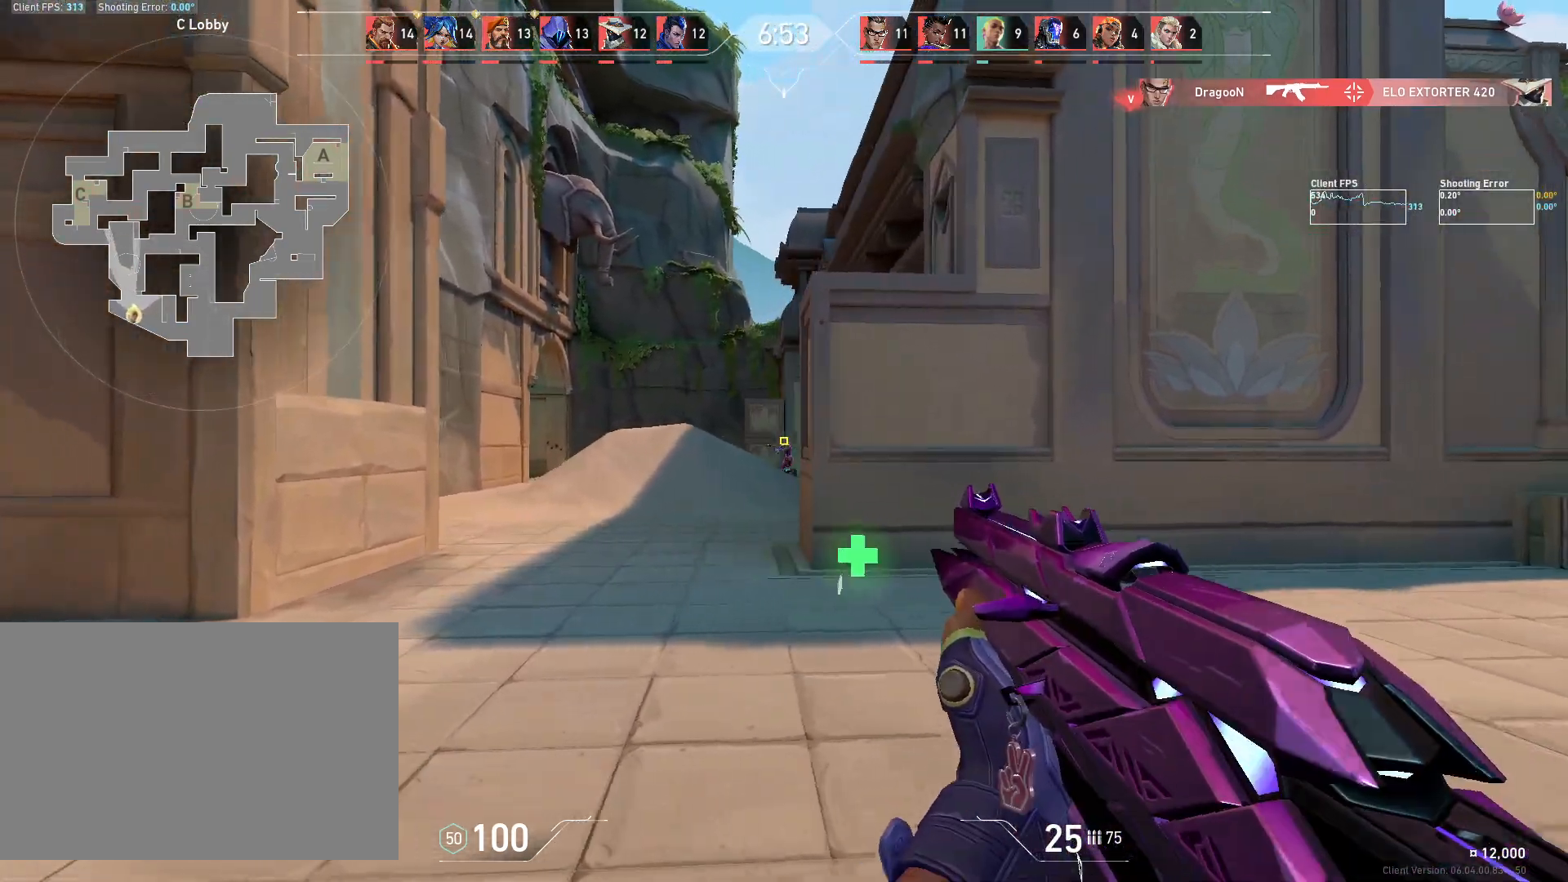
{"keys": [], "mouse": [], "events": [[283, "mouse_left", "down"], [450, "mouse_left", "up"]]}
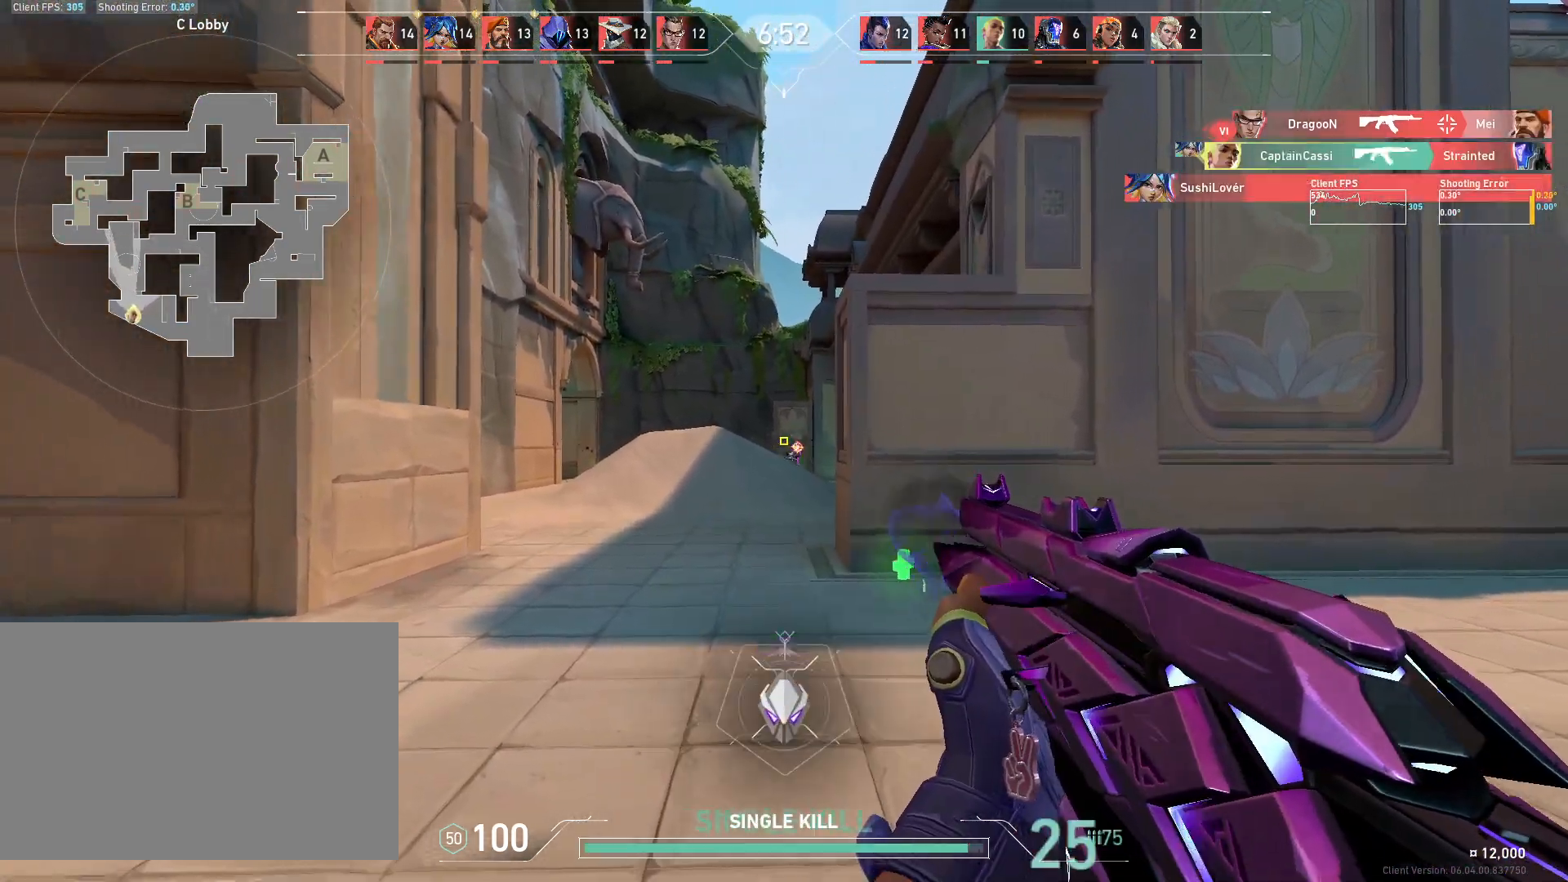
{"keys": ["d"], "mouse": [], "events": [[217, "d", "down"], [417, "w", "down"], [500, "w", "up"]]}
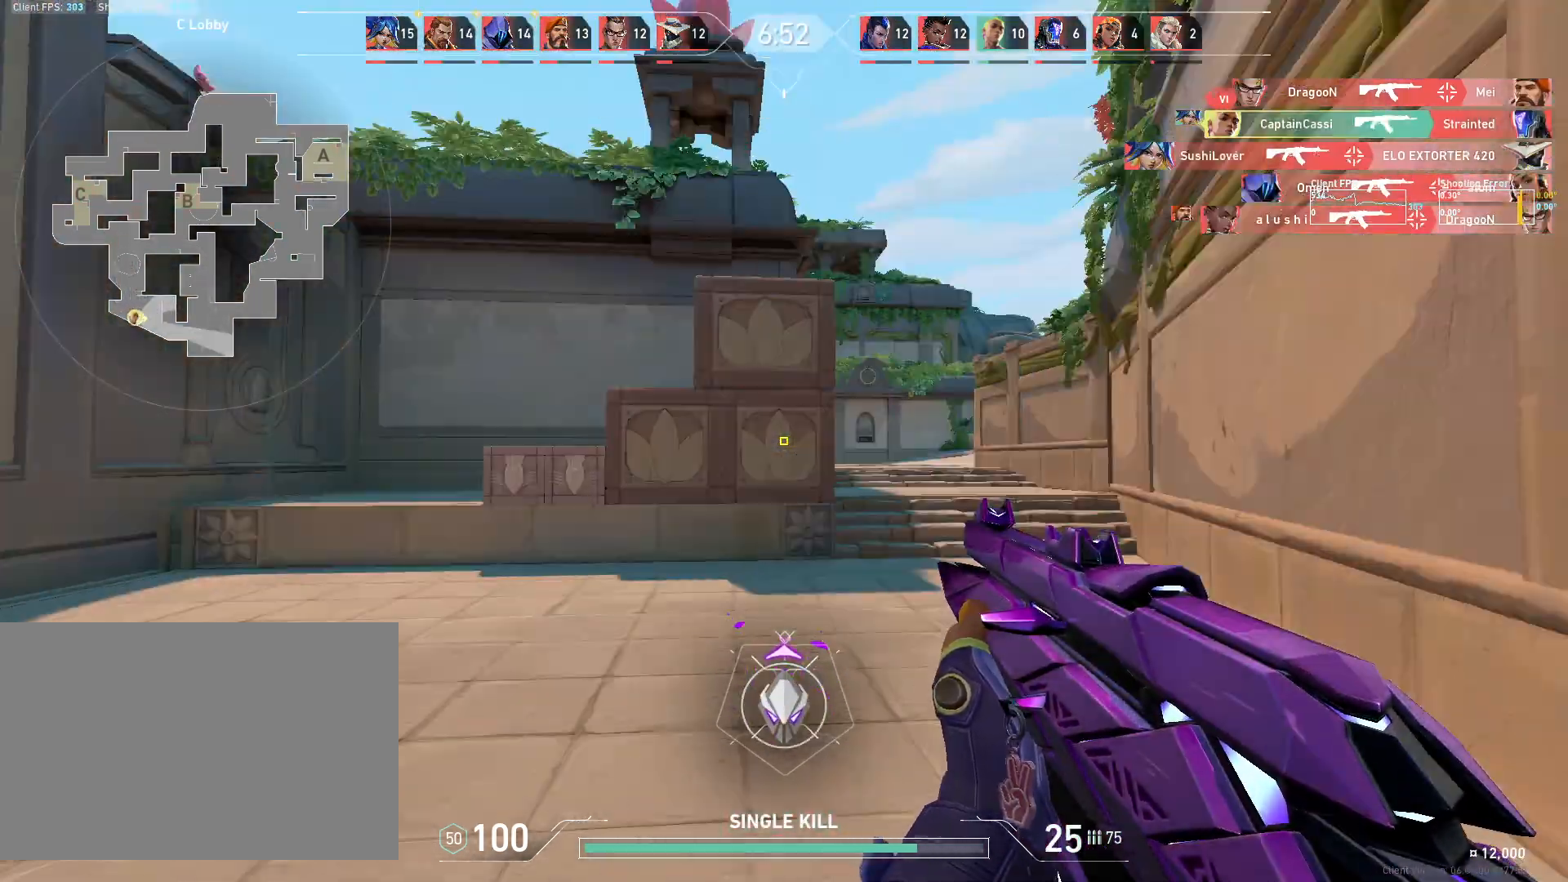
{"keys": ["a"], "mouse": [], "events": [[333, "a", "down"], [383, "d", "up"]]}
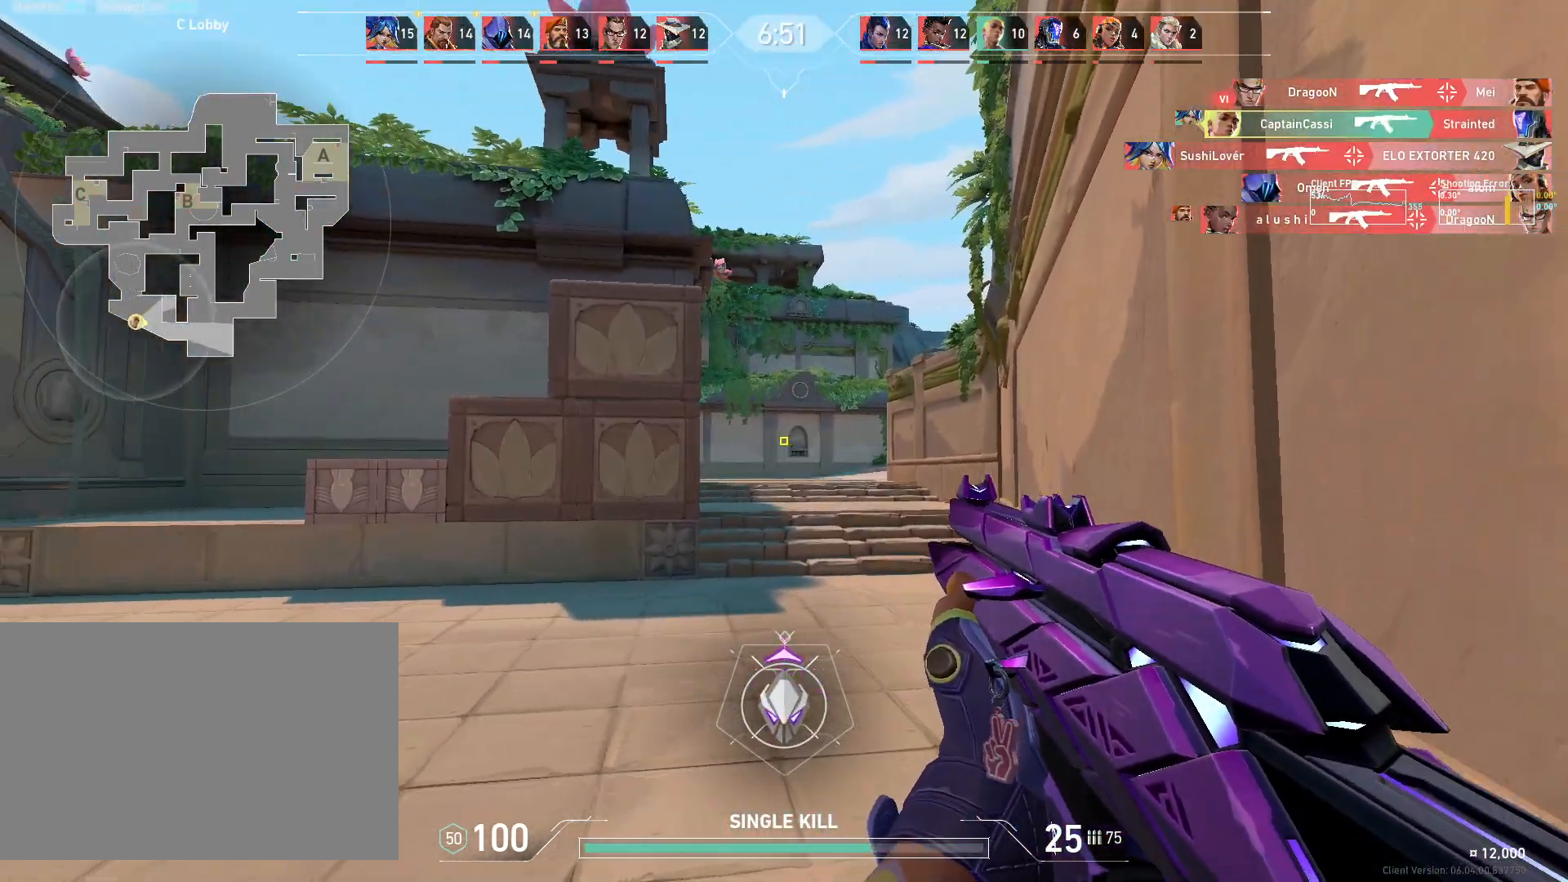
{"keys": ["d", "w"], "mouse": [], "events": [[150, "a", "up"], [150, "w", "down"], [167, "d", "down"]]}
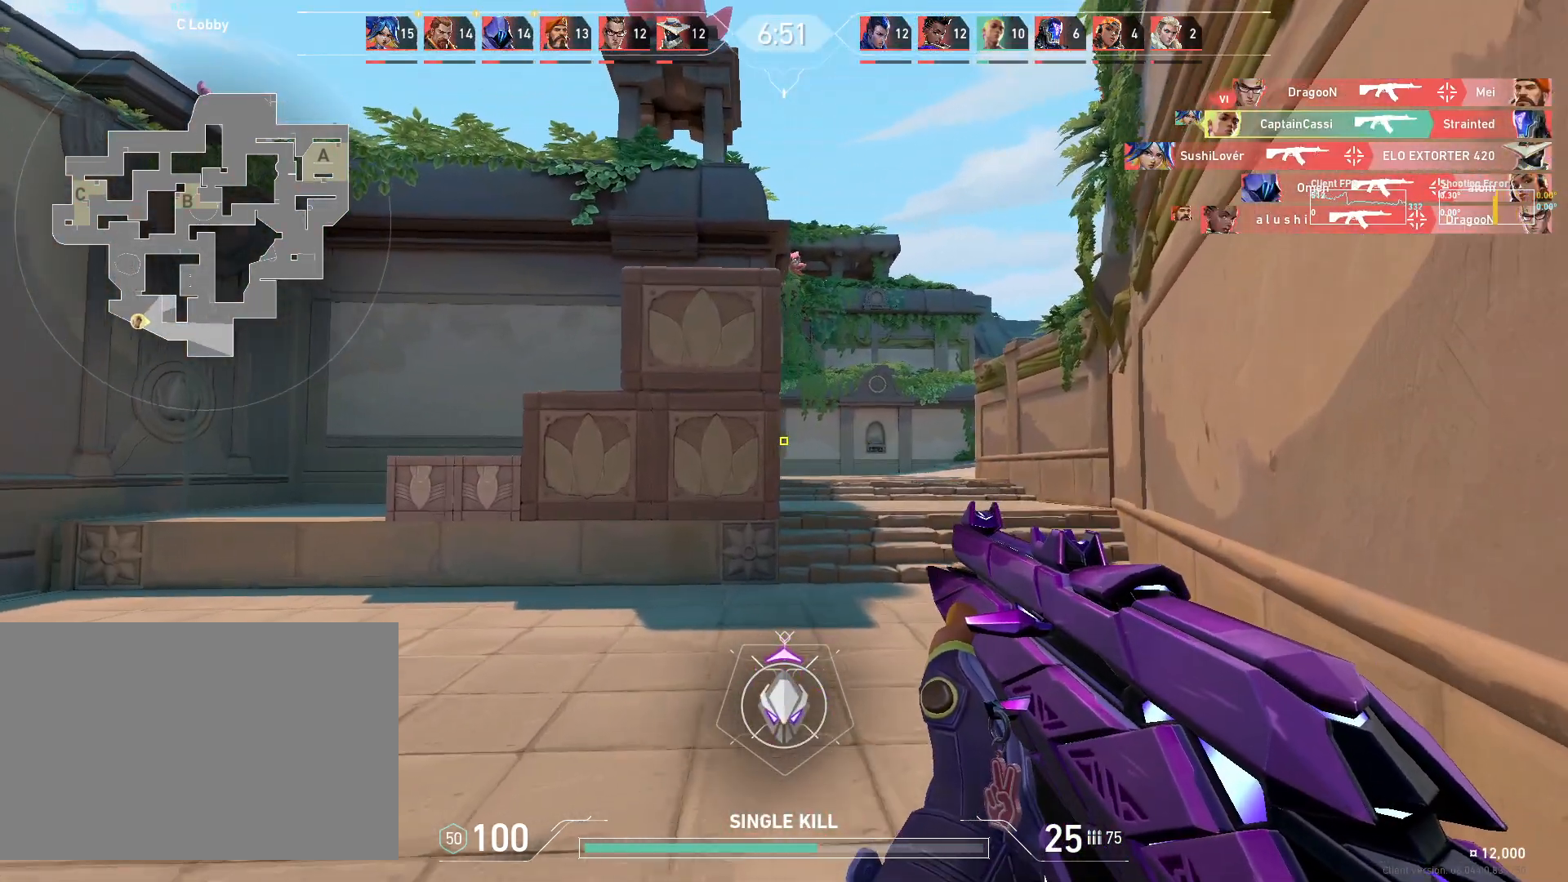
{"keys": ["w"], "mouse": [], "events": [[83, "d", "up"]]}
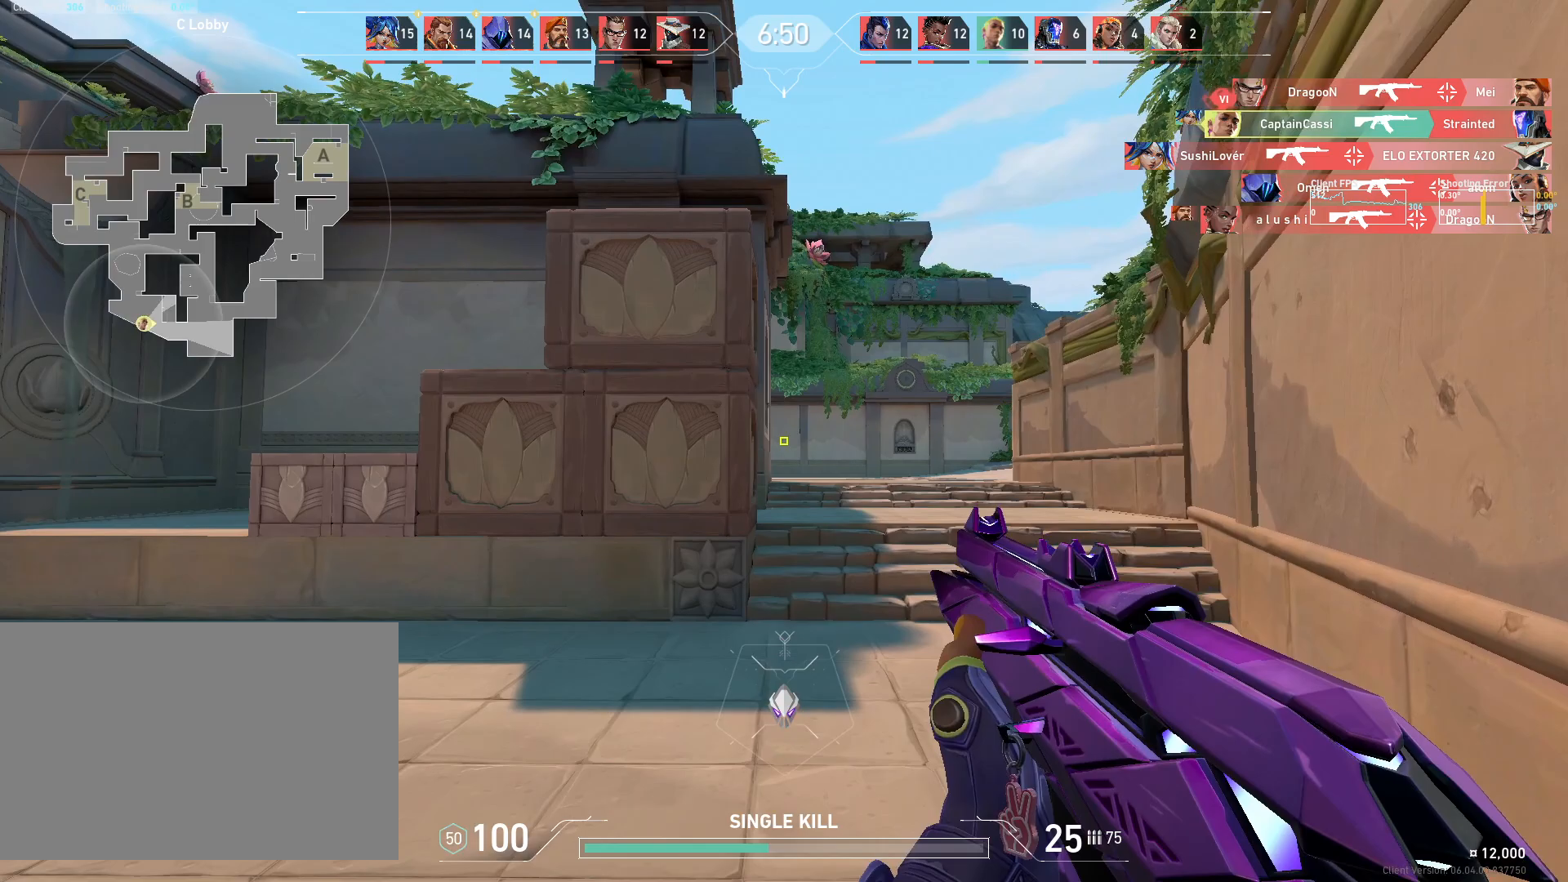
{"keys": ["d"], "mouse": [], "events": [[367, "d", "down"], [383, "w", "up"]]}
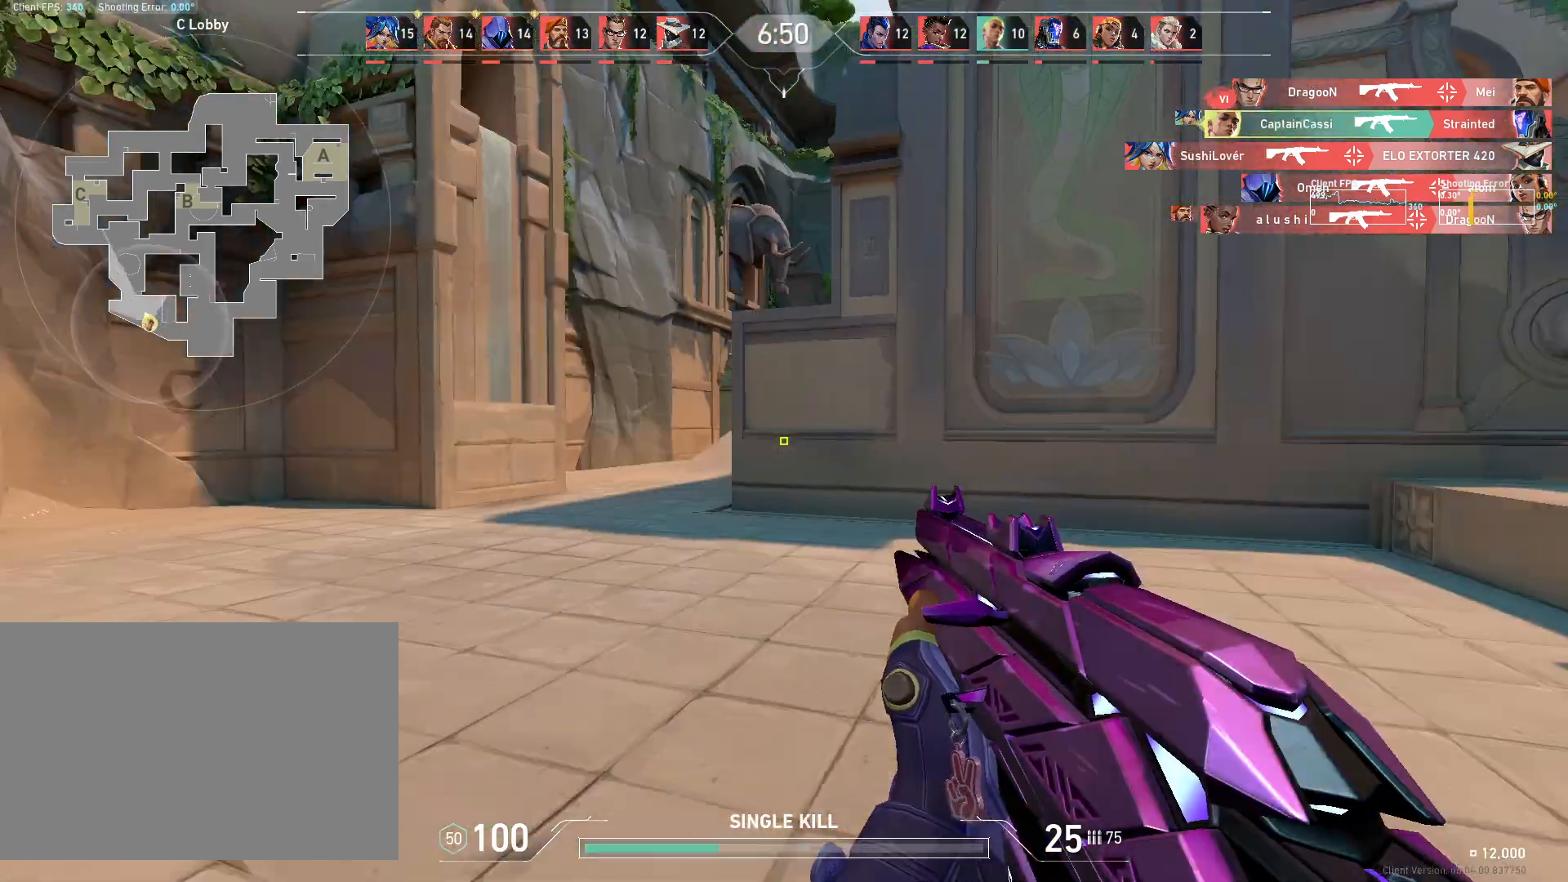
{"keys": ["a"], "mouse": [], "events": [[383, "a", "down"], [450, "d", "up"]]}
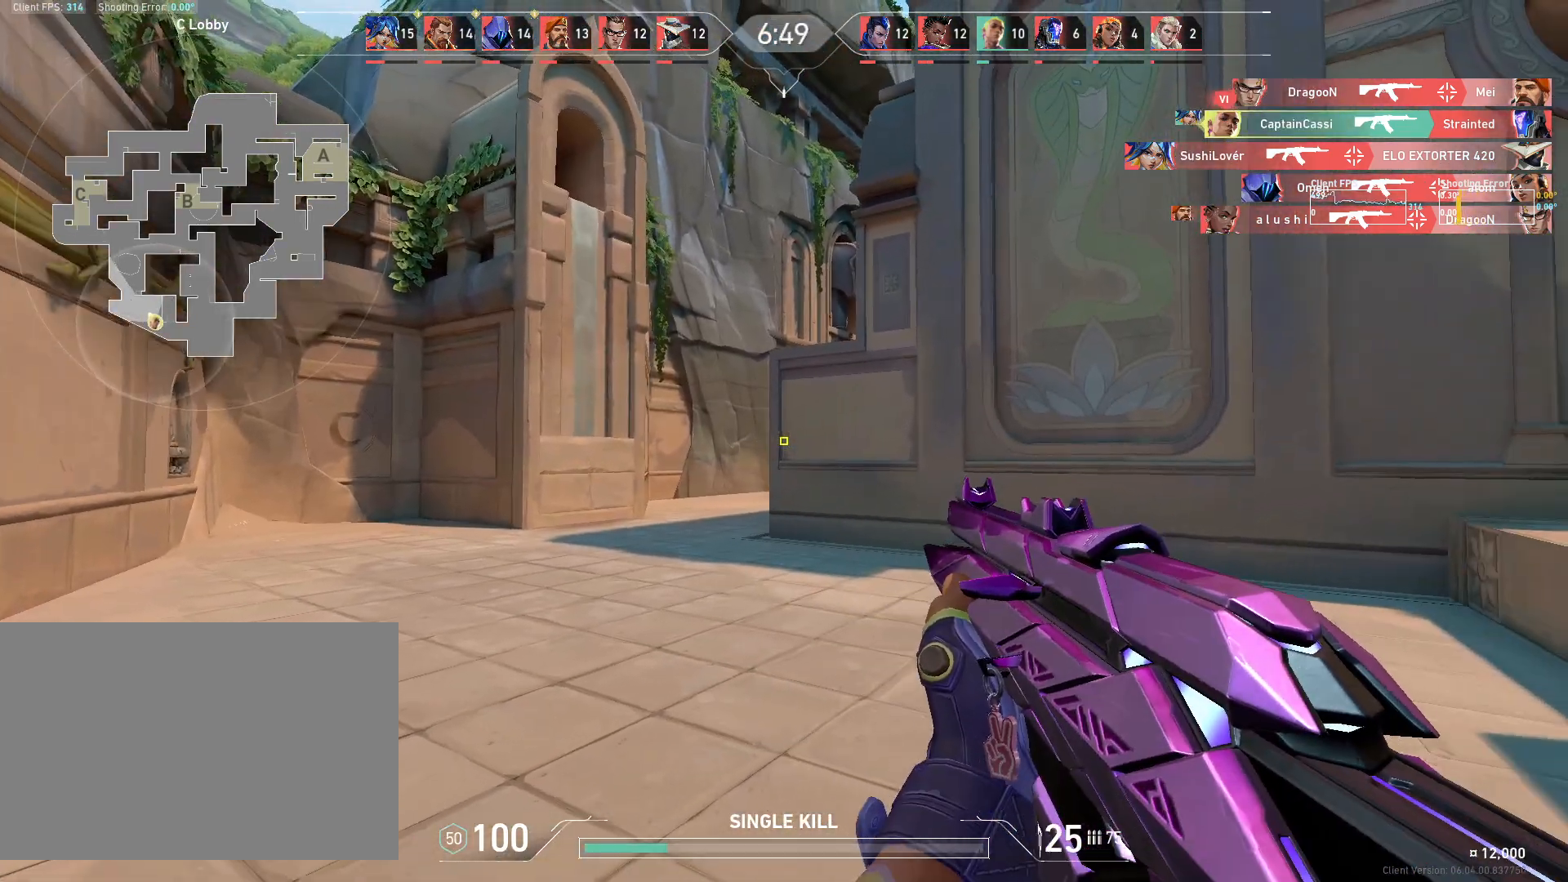
{"keys": ["a"], "mouse": [], "events": [[233, "a", "up"], [233, "d", "down"], [450, "a", "down"], [483, "d", "up"]]}
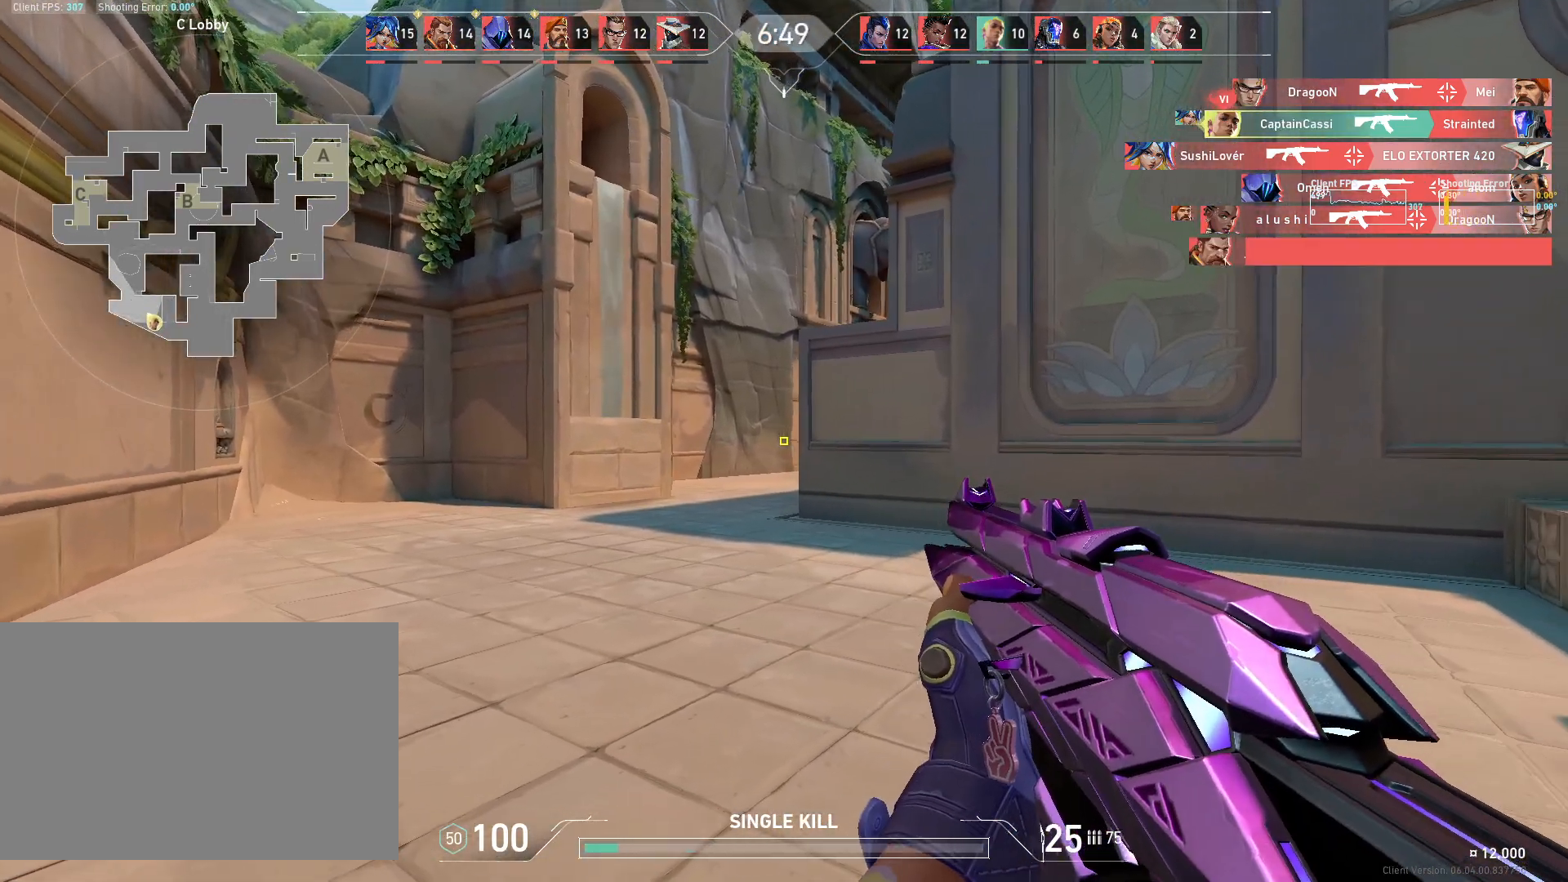
{"keys": ["a"], "mouse": [], "events": [[267, "a", "up"], [300, "d", "down"], [450, "d", "up"], [500, "a", "down"]]}
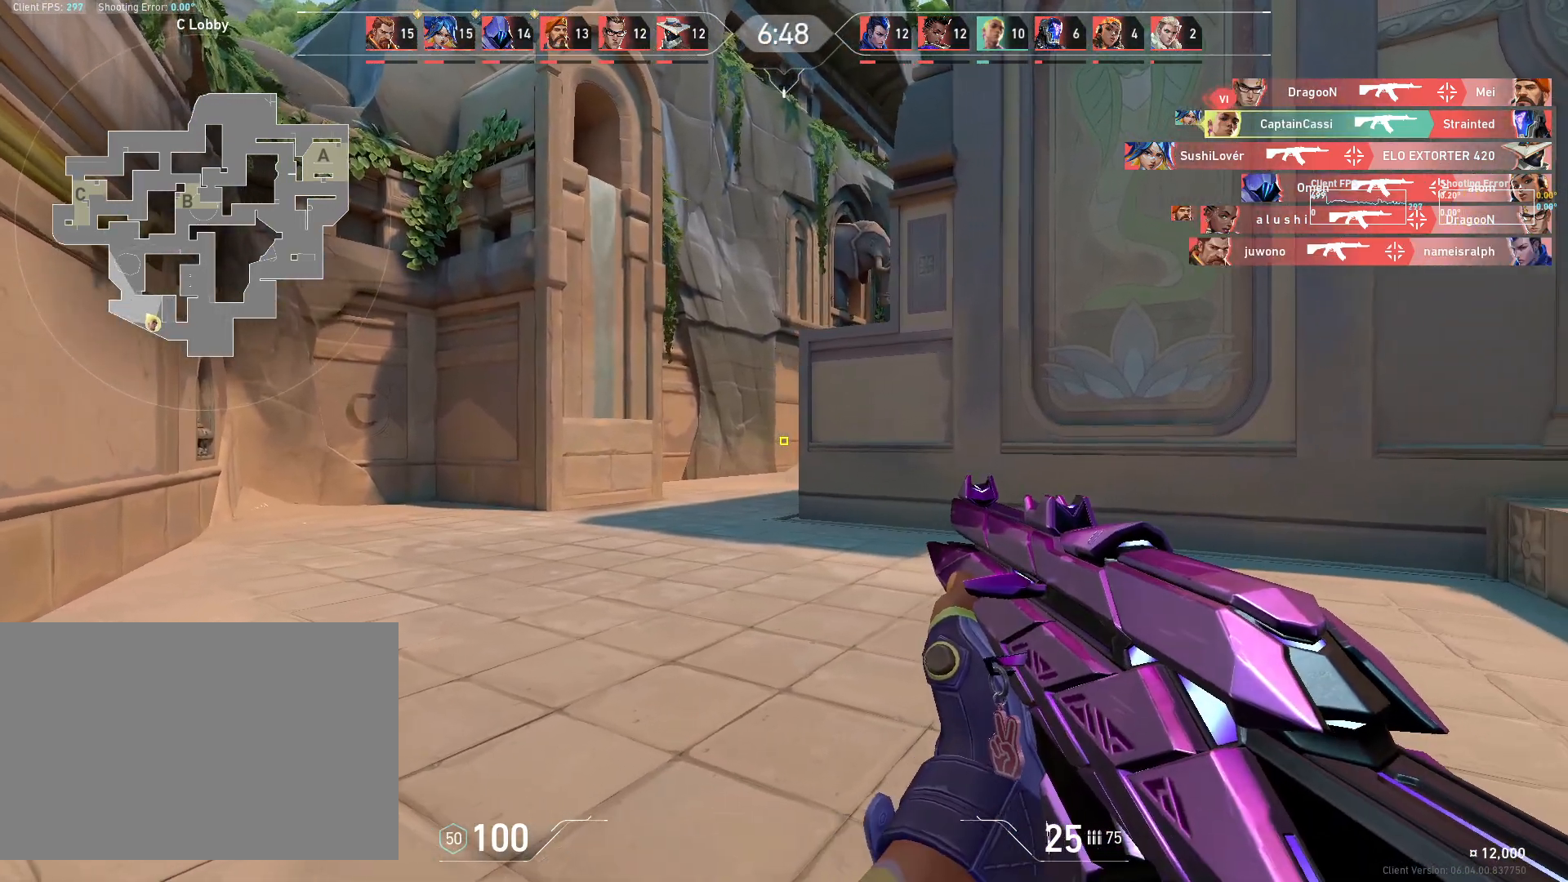
{"keys": ["a"], "mouse": [], "events": [[167, "w", "down"], [317, "a", "up"], [483, "a", "down"], [483, "w", "up"]]}
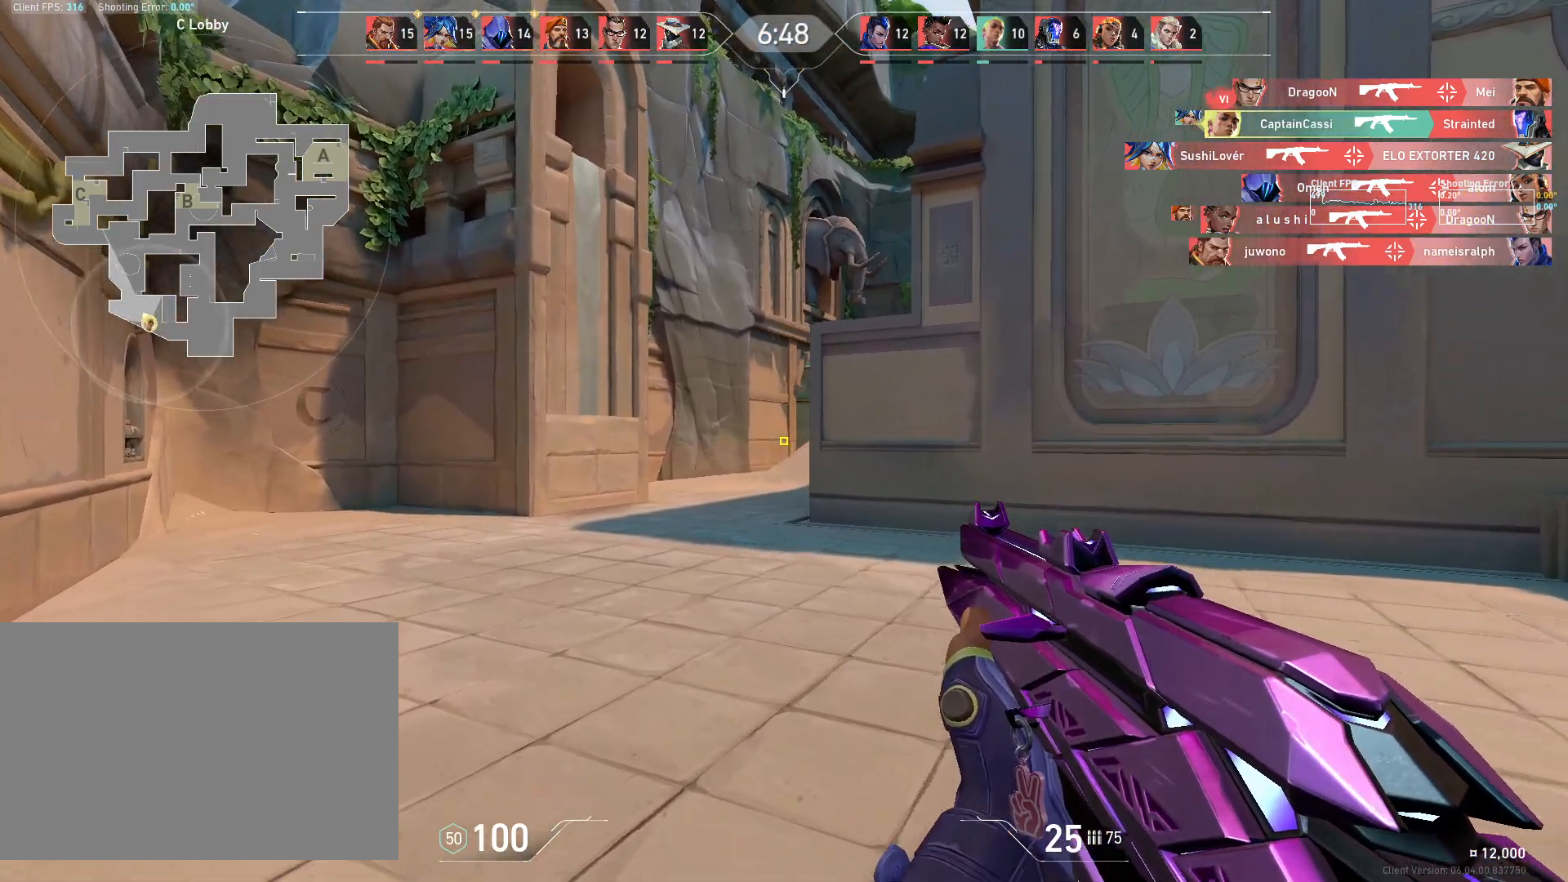
{"keys": [], "mouse": [], "events": [[83, "a", "up"], [117, "d", "down"], [500, "d", "up"]]}